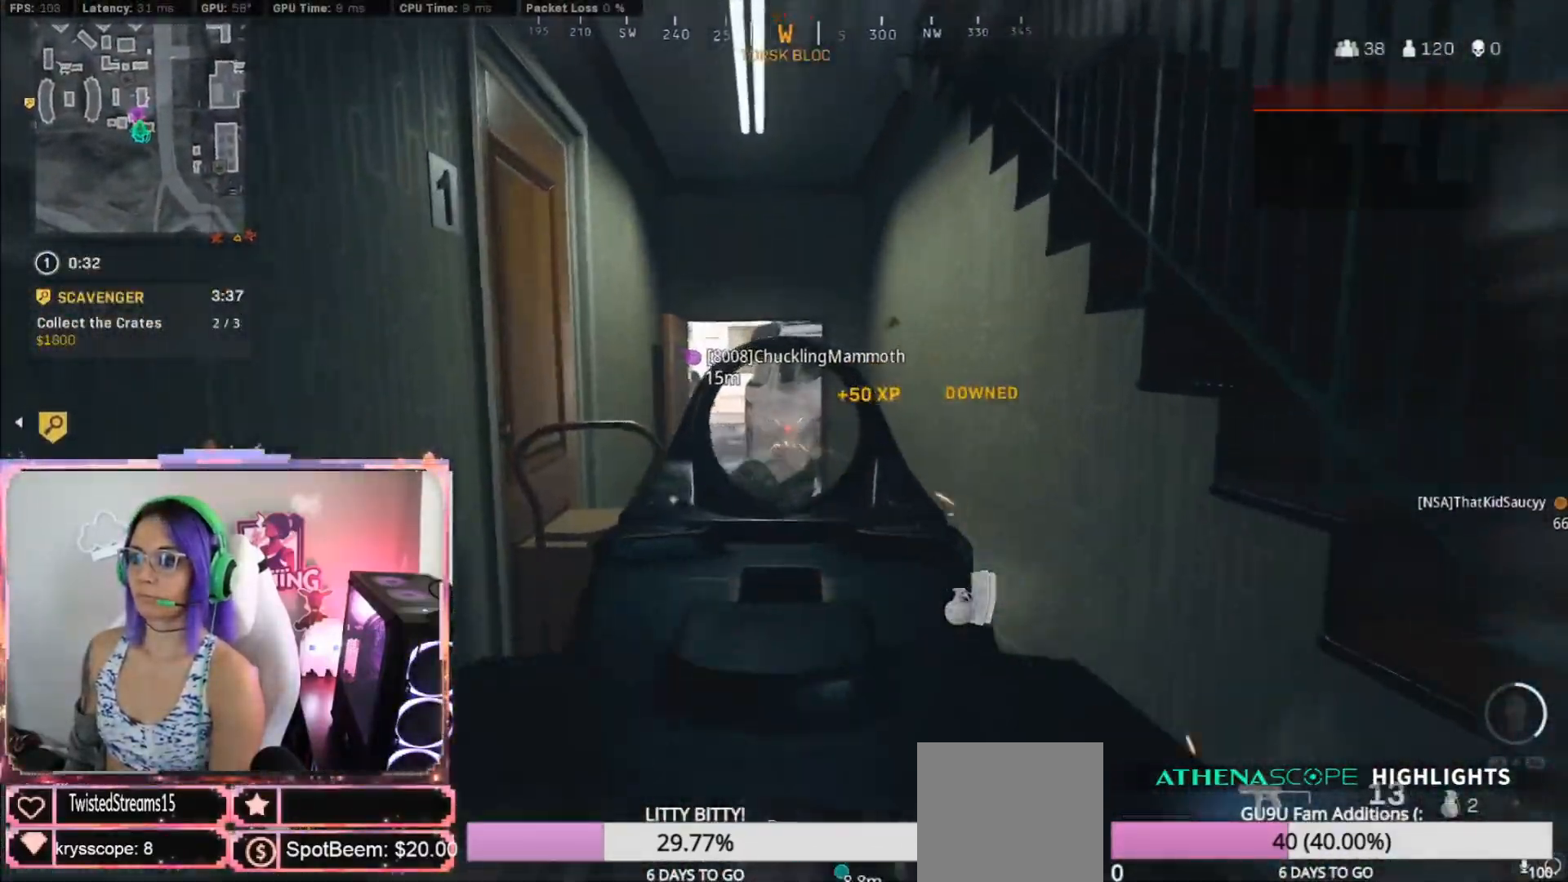
Gameplay with a controller (Xbox layout); each line is a JSON object with the inputs held at the frame after it. "events" lists button and stick changes between this image and that frame as [ms after this image, input, new state], when the widget could be followed in between.
{"buttons": ["L3"], "left_stick": "up", "right_stick": "left", "events": [[33, "L3", "up"], [67, "R2", "up"], [83, "L3", "down"], [83, "Y", "down"], [133, "Y", "up"], [300, "A", "down"], [350, "L3", "up"], [400, "A", "up"], [433, "L3", "down"], [483, "right_stick", "left"]]}
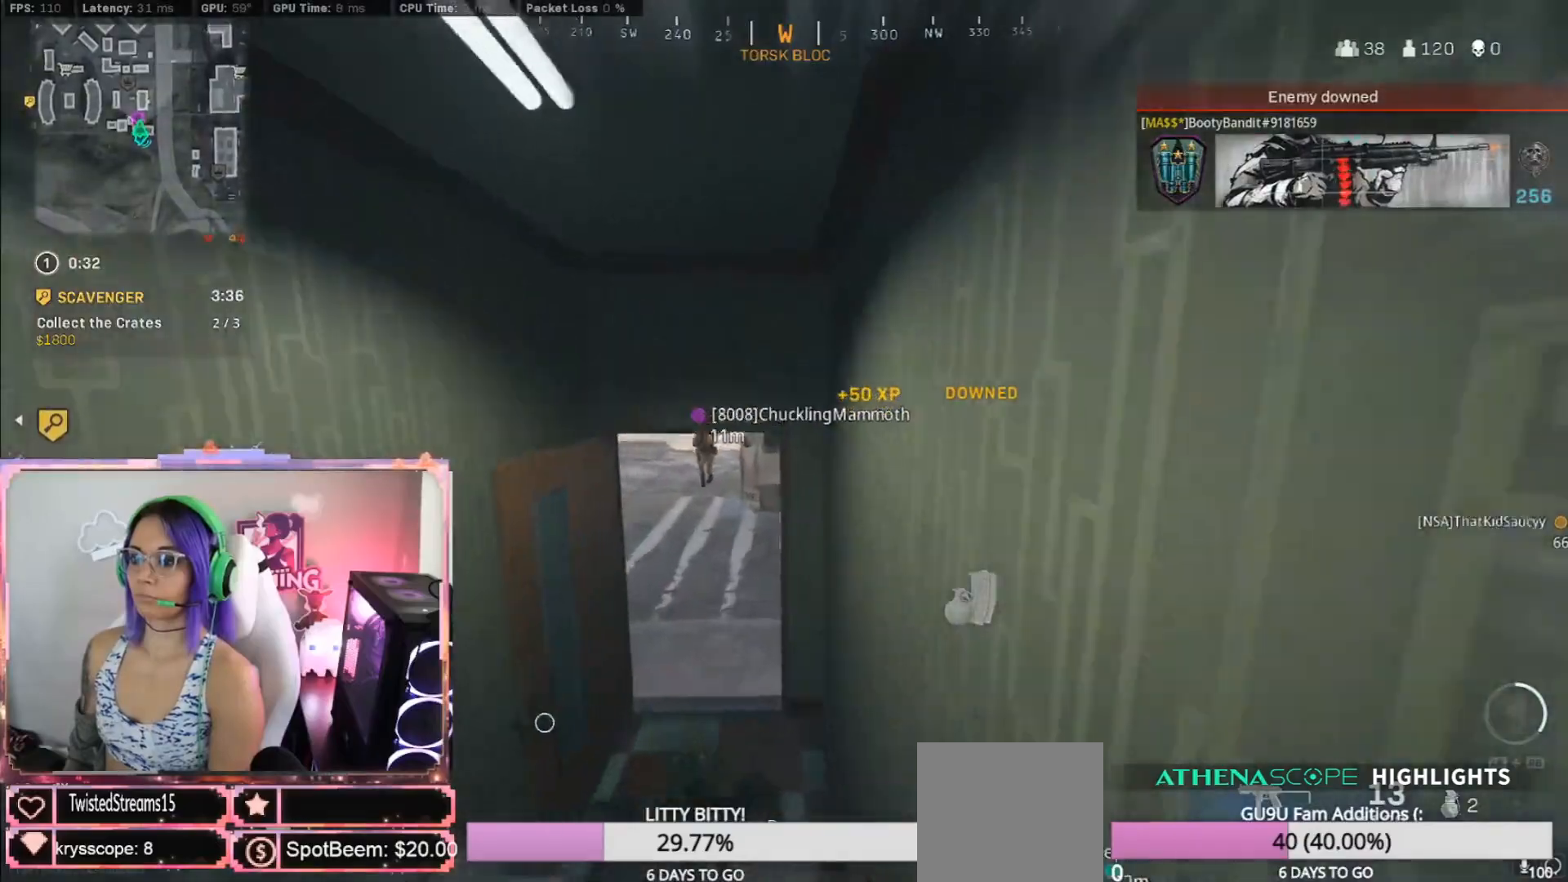
{"buttons": [], "left_stick": "up", "right_stick": "center", "events": [[50, "L3", "up"], [267, "left_stick", "down-right"], [417, "right_stick", "center"], [433, "left_stick", "up"]]}
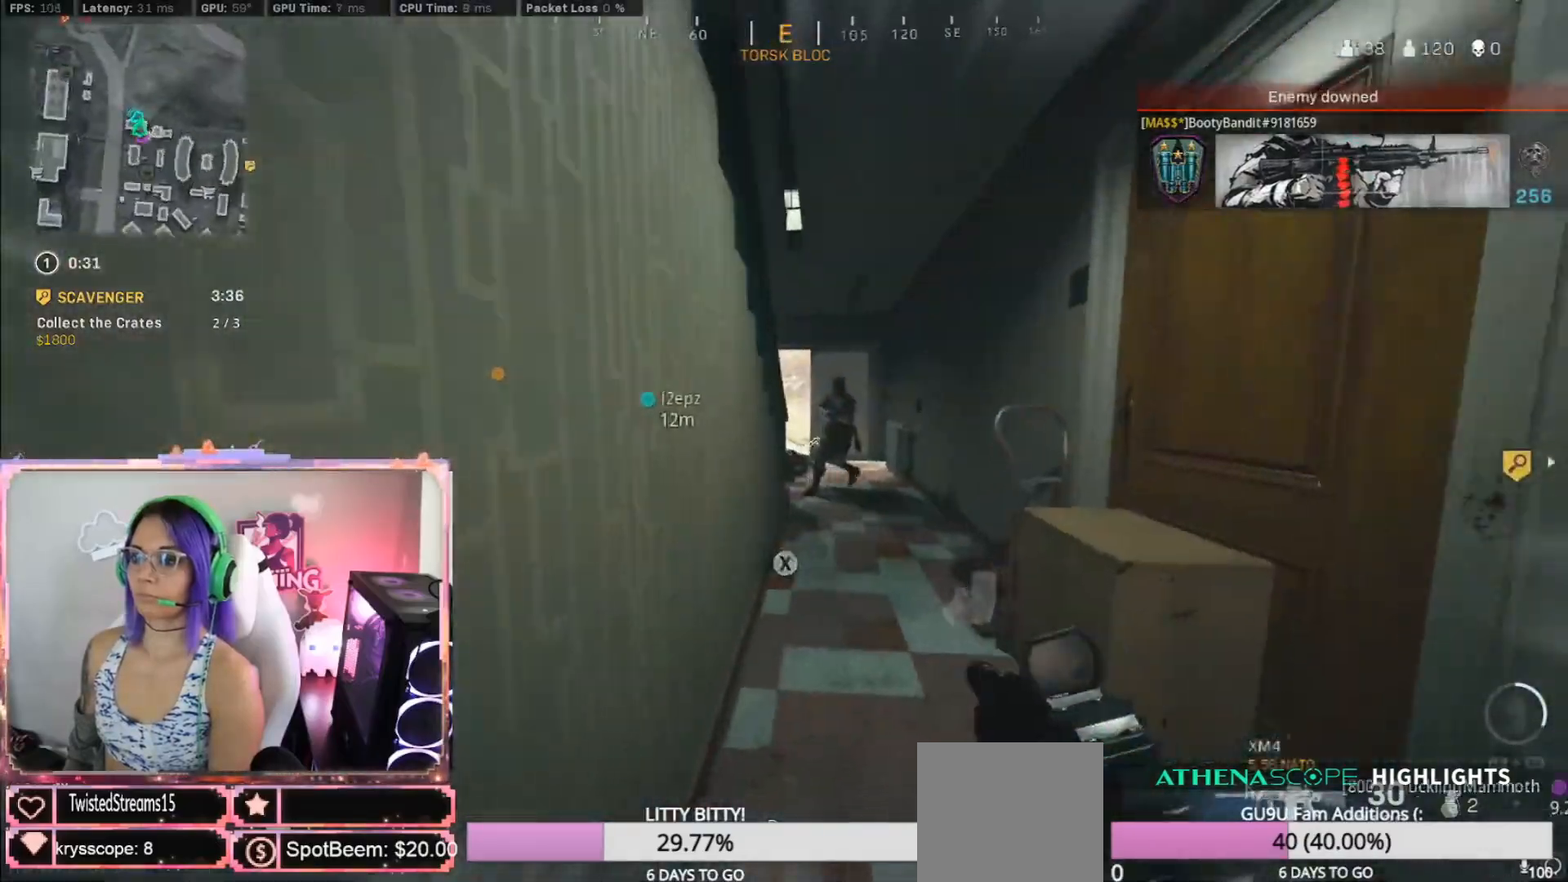
{"buttons": ["L2", "R3"], "left_stick": "up-right", "right_stick": "right", "events": [[17, "L3", "down"], [117, "L3", "up"], [233, "L3", "down"], [283, "right_stick", "right"], [483, "L2", "down"], [483, "L3", "up"], [483, "R3", "down"], [483, "left_stick", "up-right"]]}
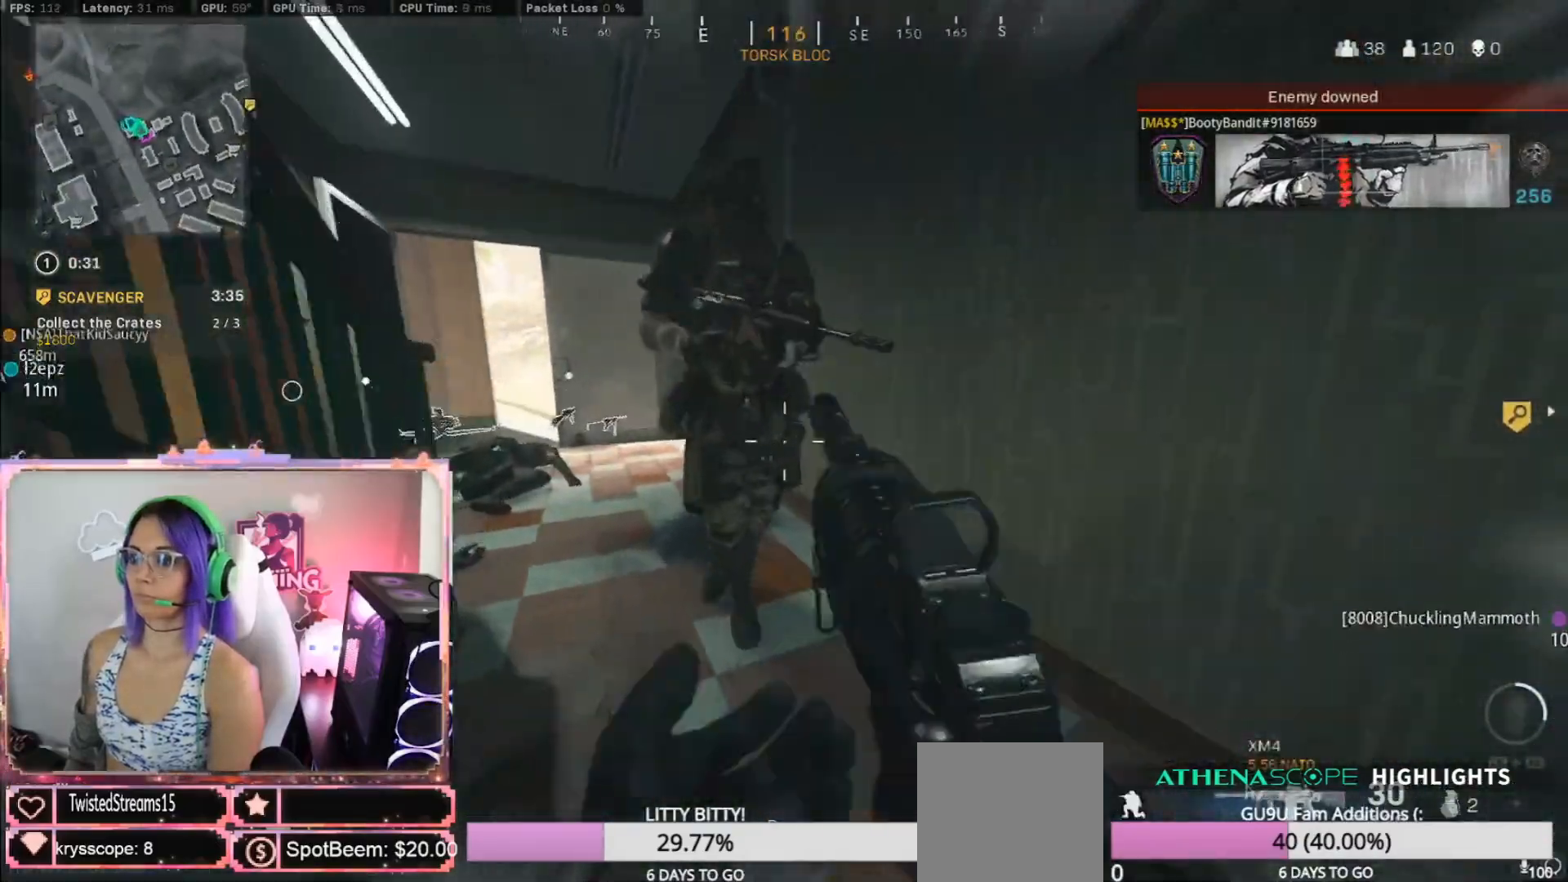
{"buttons": ["L2", "R2"], "left_stick": "down", "right_stick": "left", "events": [[283, "R2", "down"], [283, "R3", "up"], [283, "left_stick", "down"], [283, "right_stick", "left"]]}
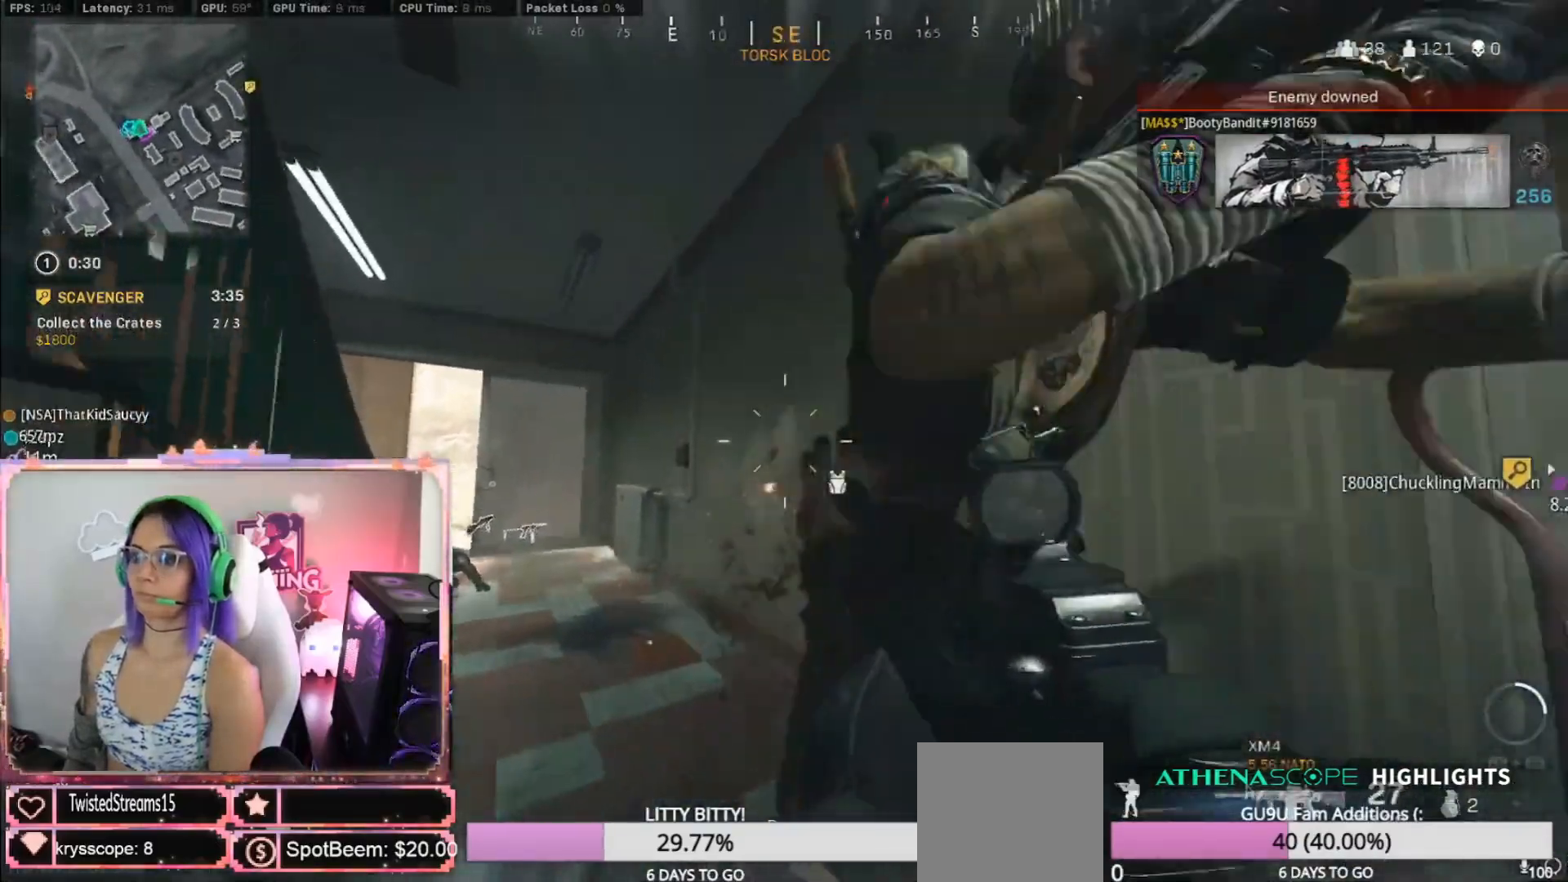
{"buttons": ["R2"], "left_stick": "down", "right_stick": "right", "events": [[67, "L2", "up"], [67, "R3", "down"], [83, "right_stick", "right"], [183, "R3", "up"]]}
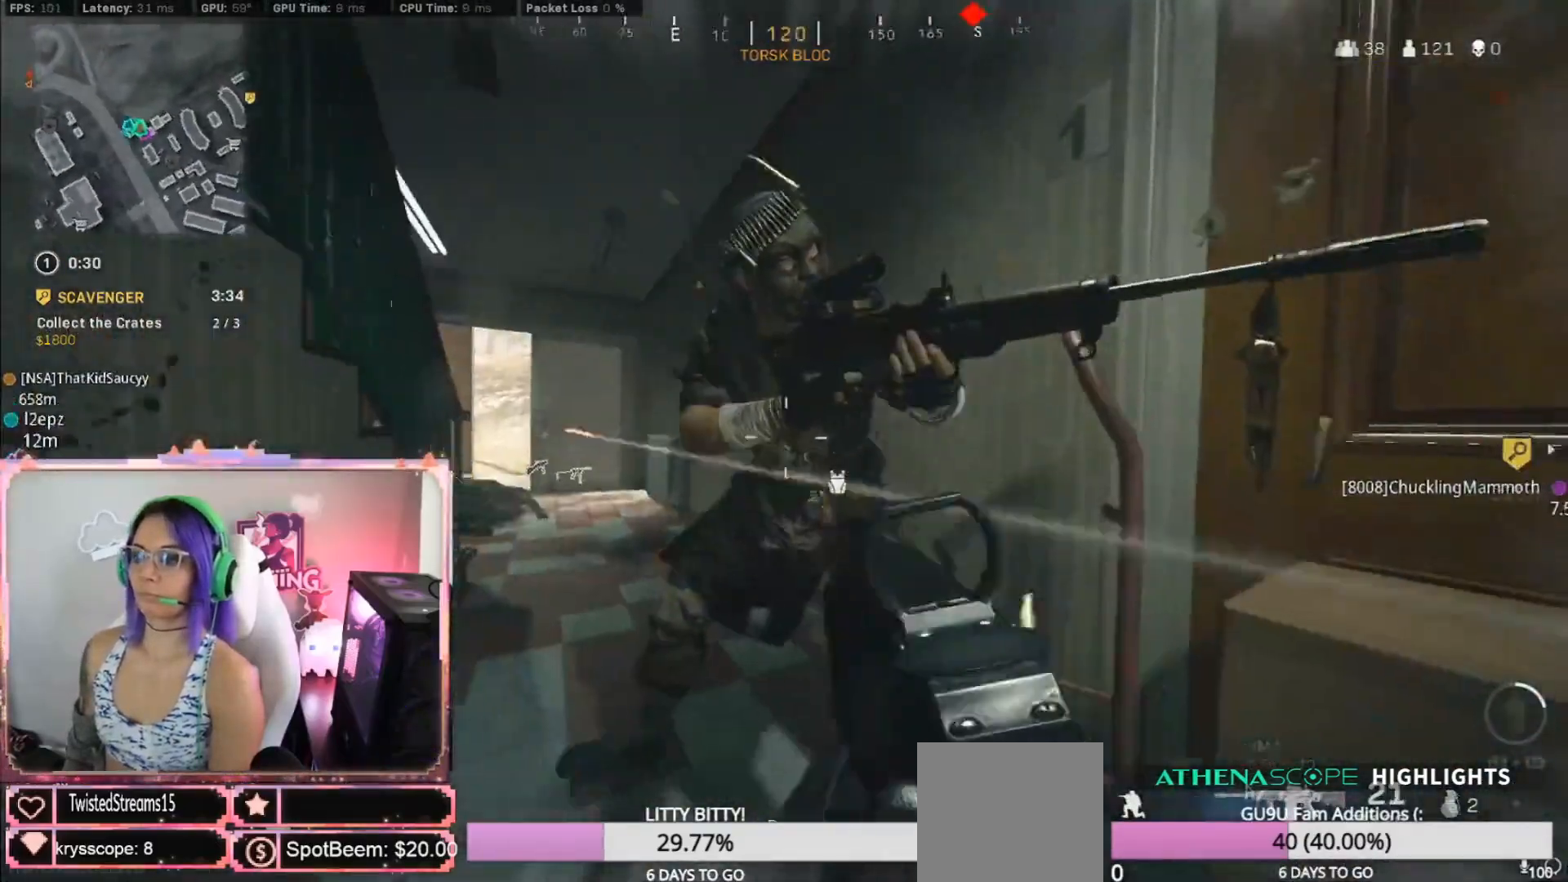
{"buttons": ["L2", "R2"], "left_stick": "down", "right_stick": "left", "events": [[350, "L2", "down"], [367, "right_stick", "left"]]}
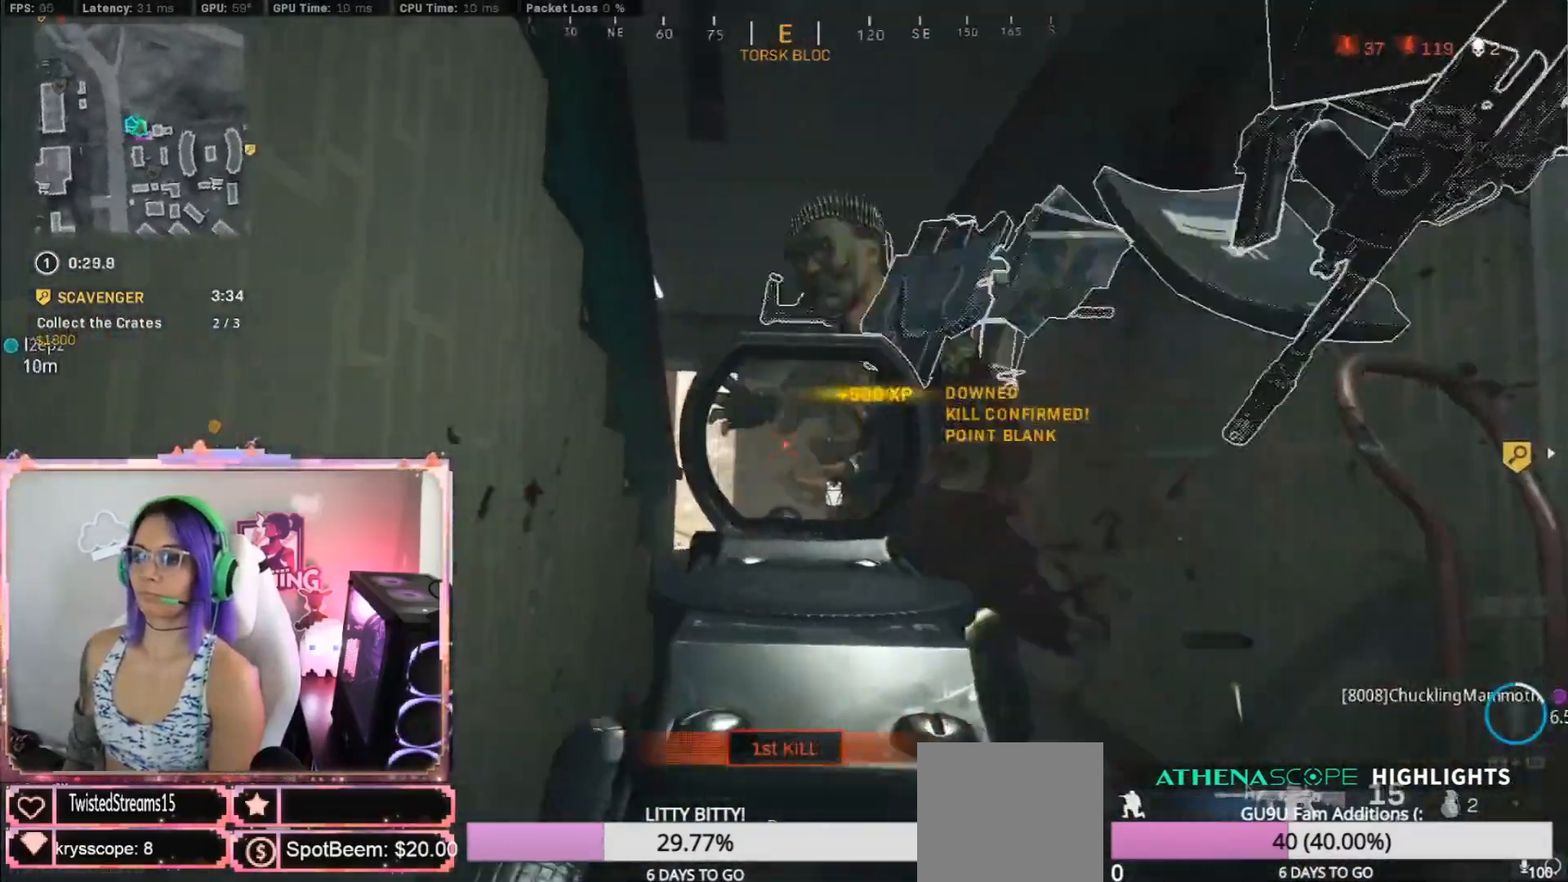
{"buttons": ["L2", "R2"], "left_stick": "down", "right_stick": "left", "events": []}
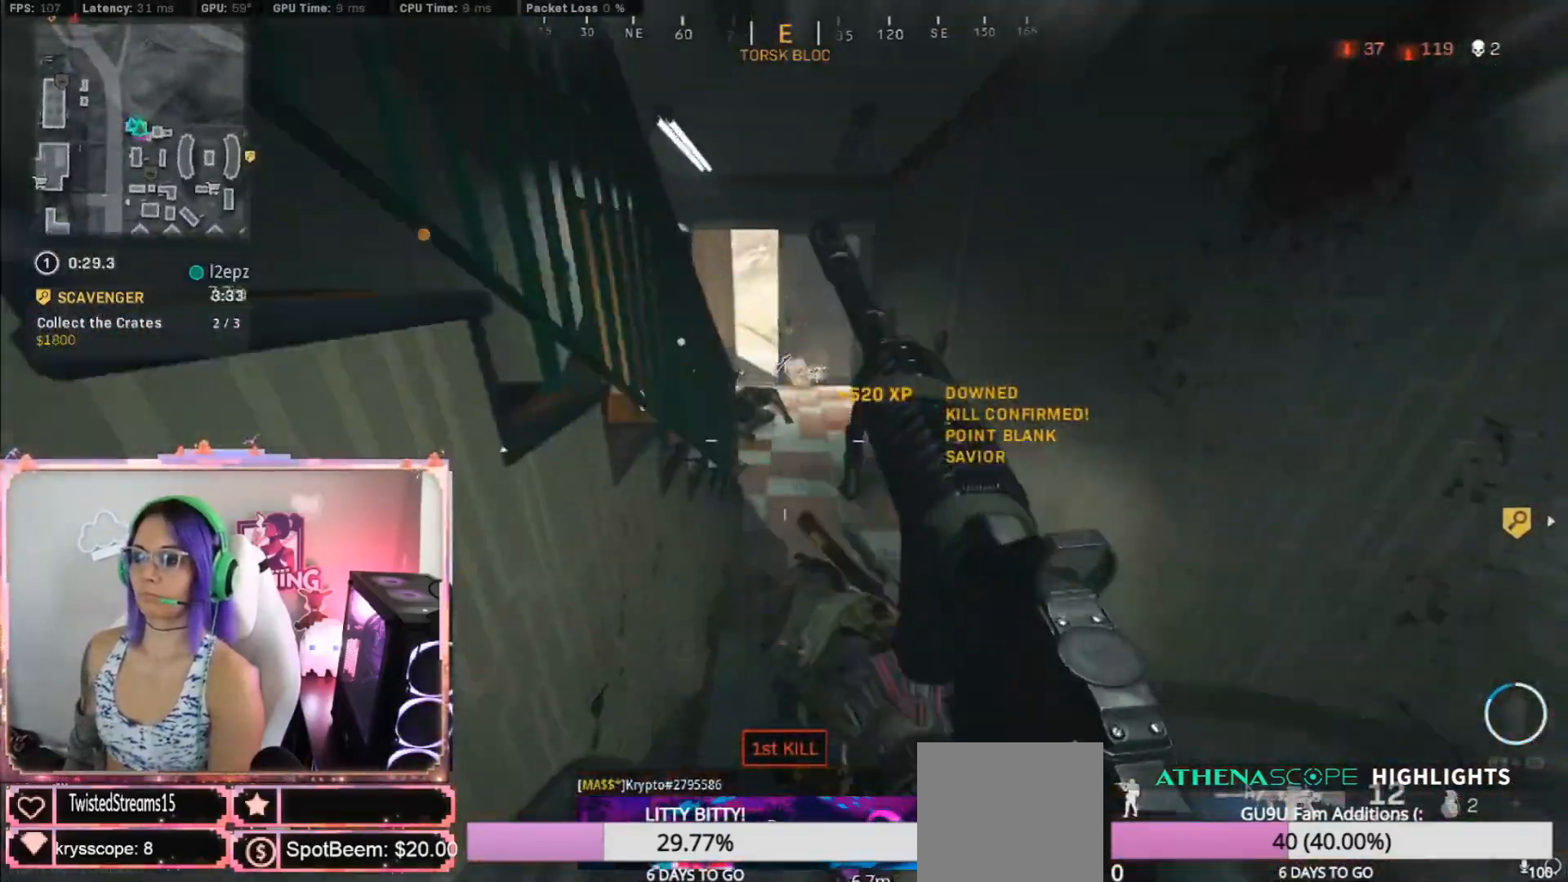
{"buttons": ["X"], "left_stick": "down-right", "right_stick": "center", "events": [[17, "right_stick", "right"], [67, "L2", "up"], [67, "R2", "up"], [67, "left_stick", "up"], [67, "right_stick", "center"], [167, "X", "down"], [417, "left_stick", "down-right"]]}
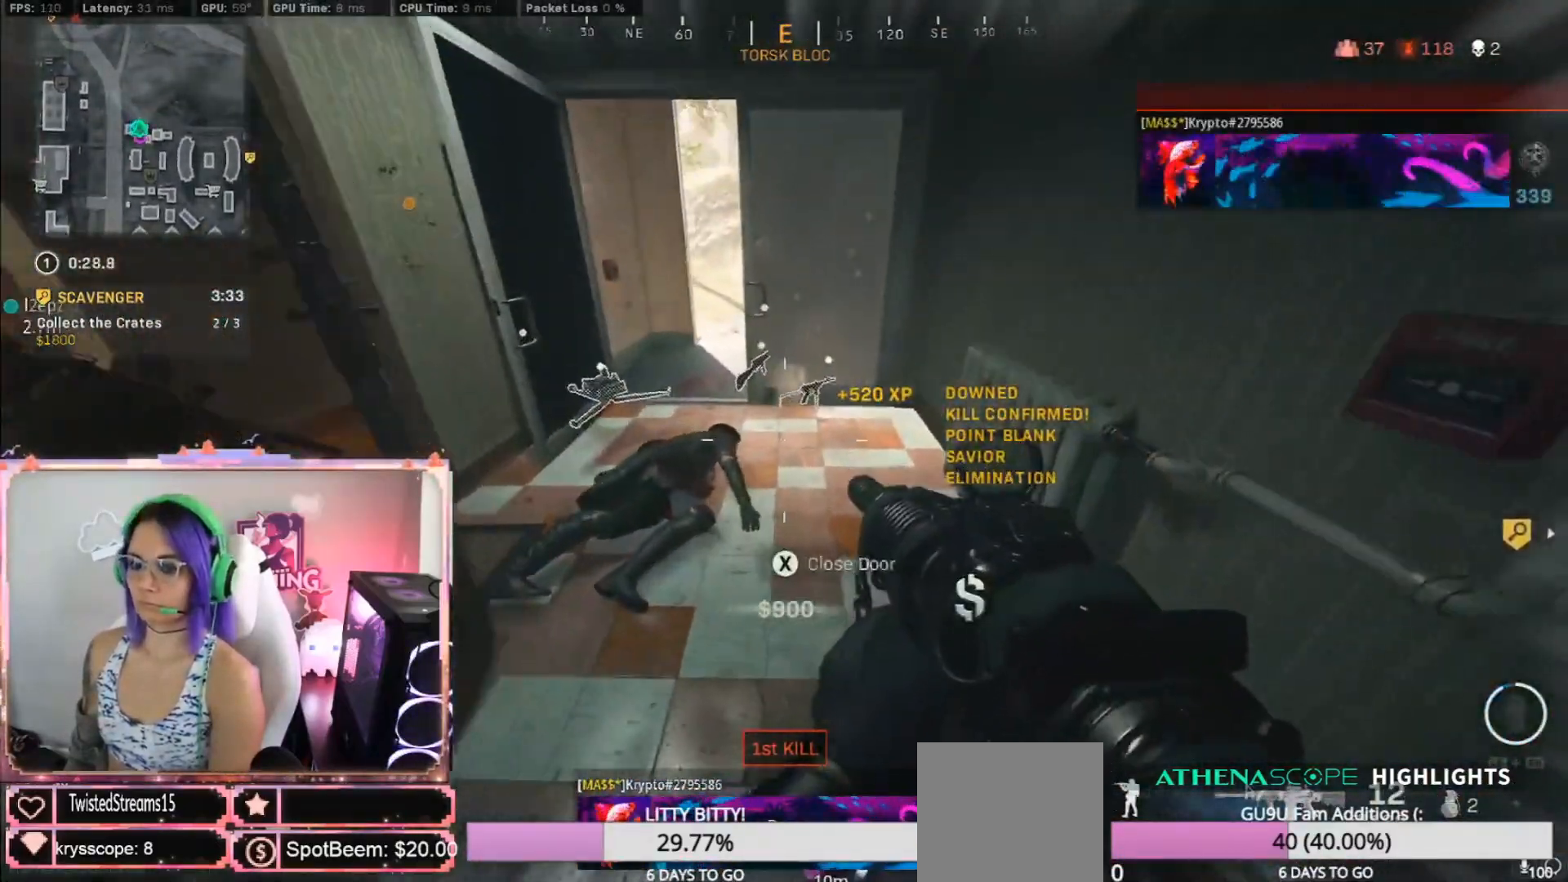
{"buttons": ["X"], "left_stick": "down", "right_stick": "center", "events": [[17, "left_stick", "down"]]}
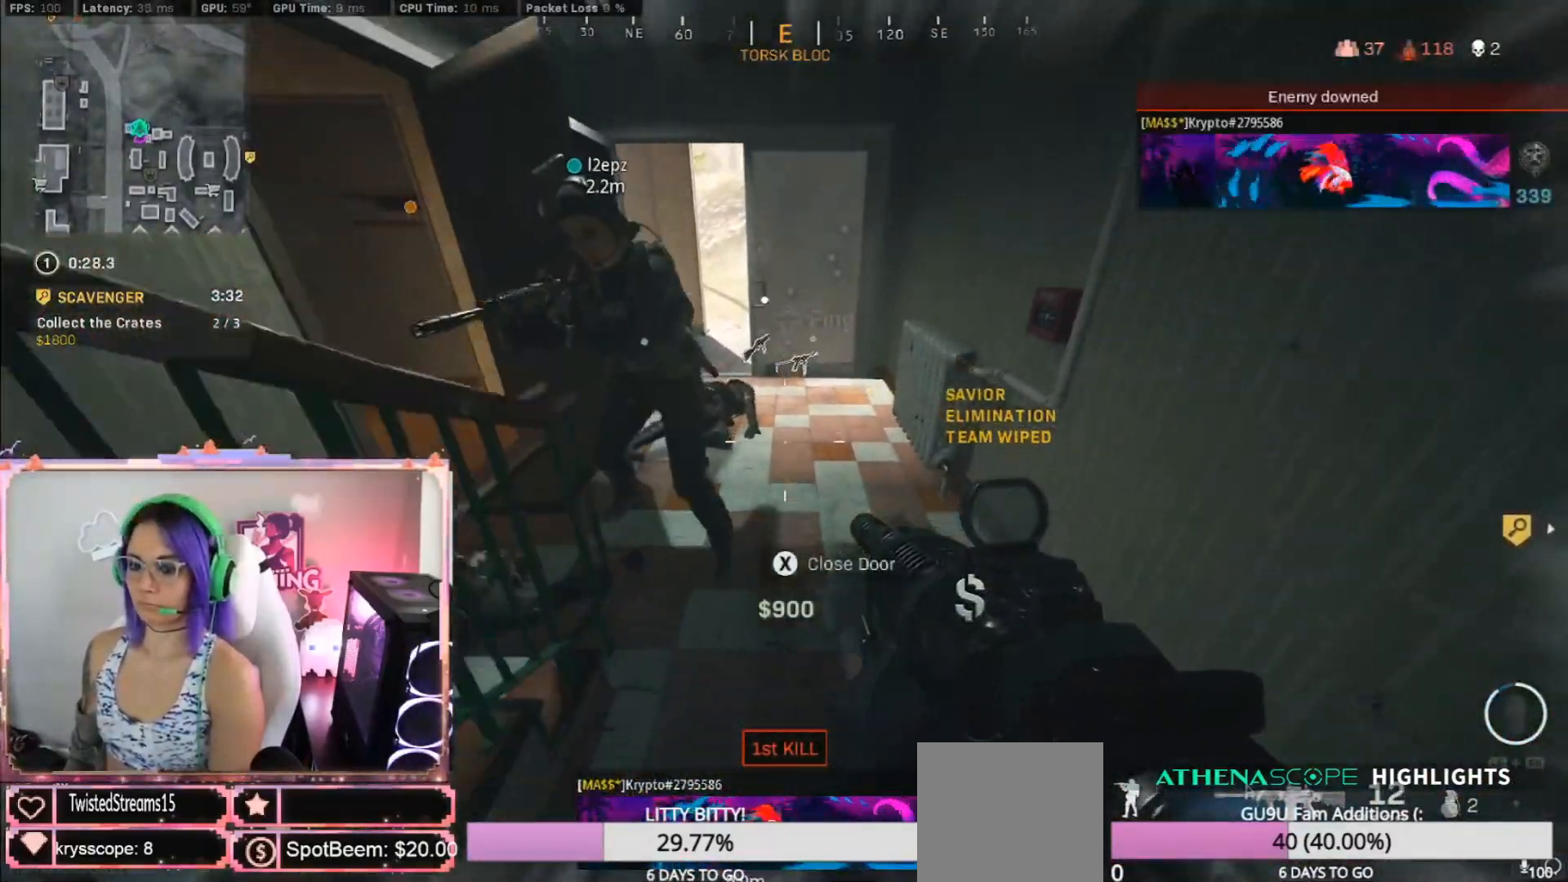
{"buttons": [], "left_stick": "down", "right_stick": "center", "events": [[333, "X", "up"]]}
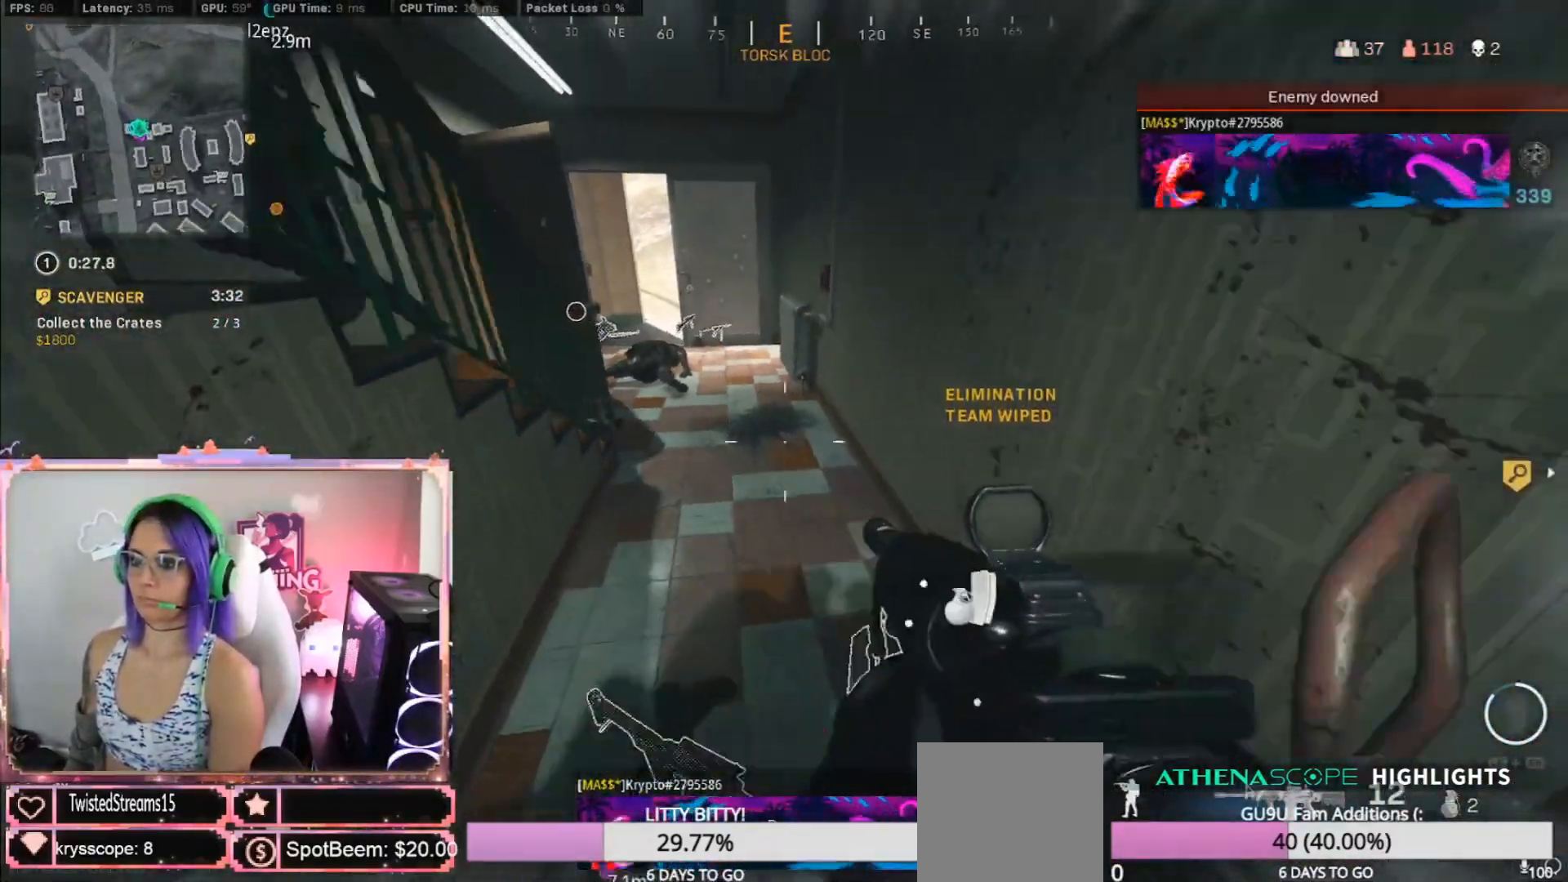
{"buttons": [], "left_stick": "up", "right_stick": "center", "events": [[100, "right_stick", "right"], [300, "left_stick", "right"], [300, "right_stick", "up-right"], [433, "left_stick", "up"], [433, "right_stick", "center"]]}
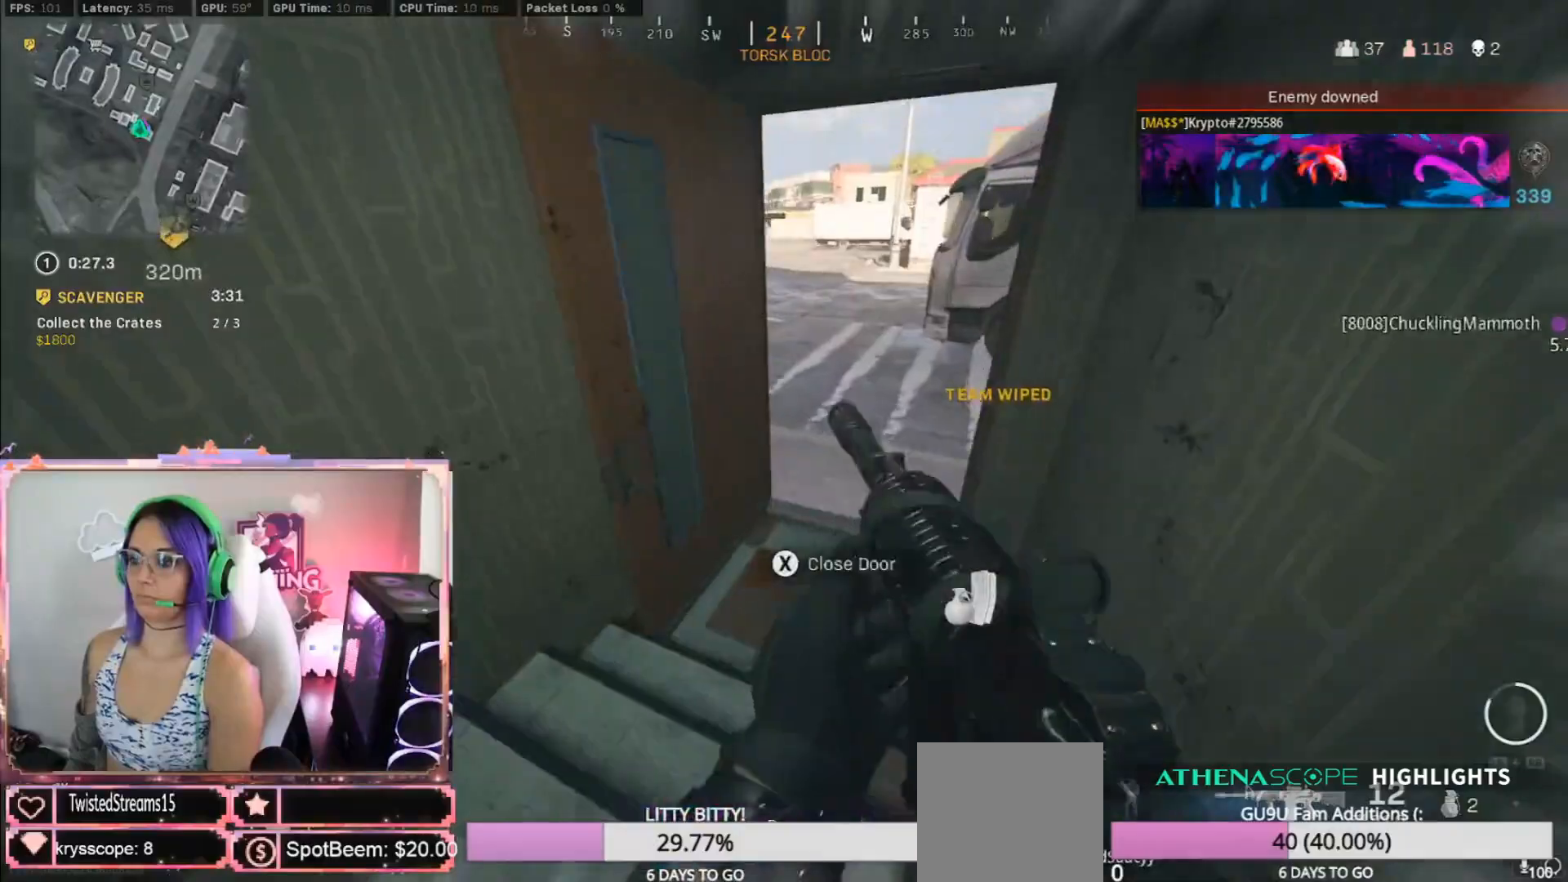
{"buttons": ["A"], "left_stick": "up-left", "right_stick": "center", "events": [[117, "L3", "down"], [200, "L3", "up"], [200, "left_stick", "down"], [200, "right_stick", "left"], [350, "left_stick", "up-left"], [350, "right_stick", "up-left"], [450, "right_stick", "center"], [467, "A", "down"]]}
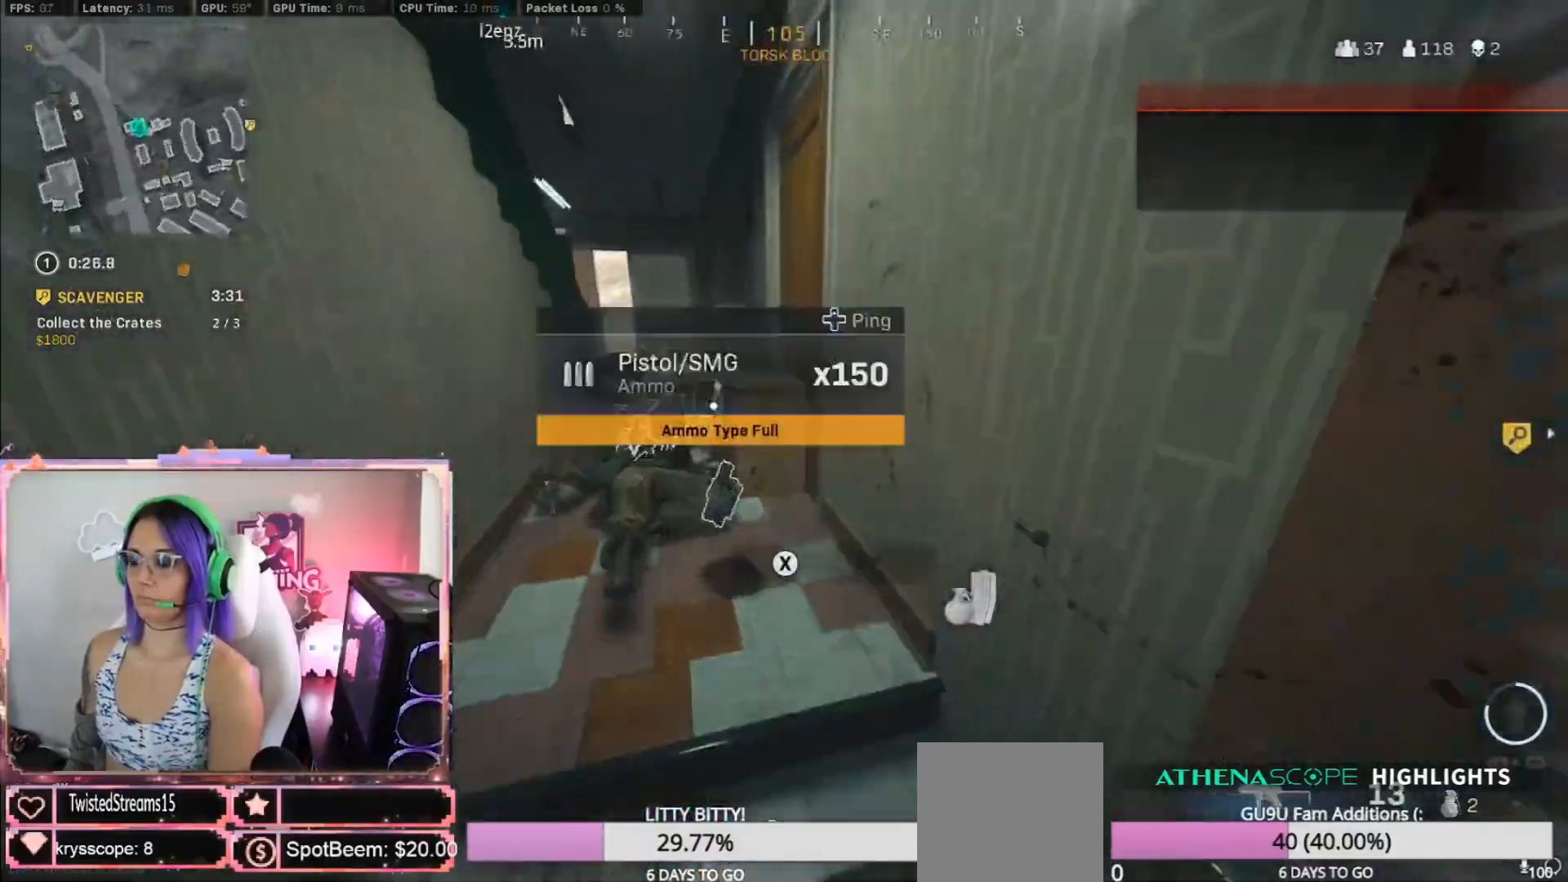
{"buttons": [], "left_stick": "left", "right_stick": "center", "events": [[50, "A", "up"], [183, "left_stick", "left"]]}
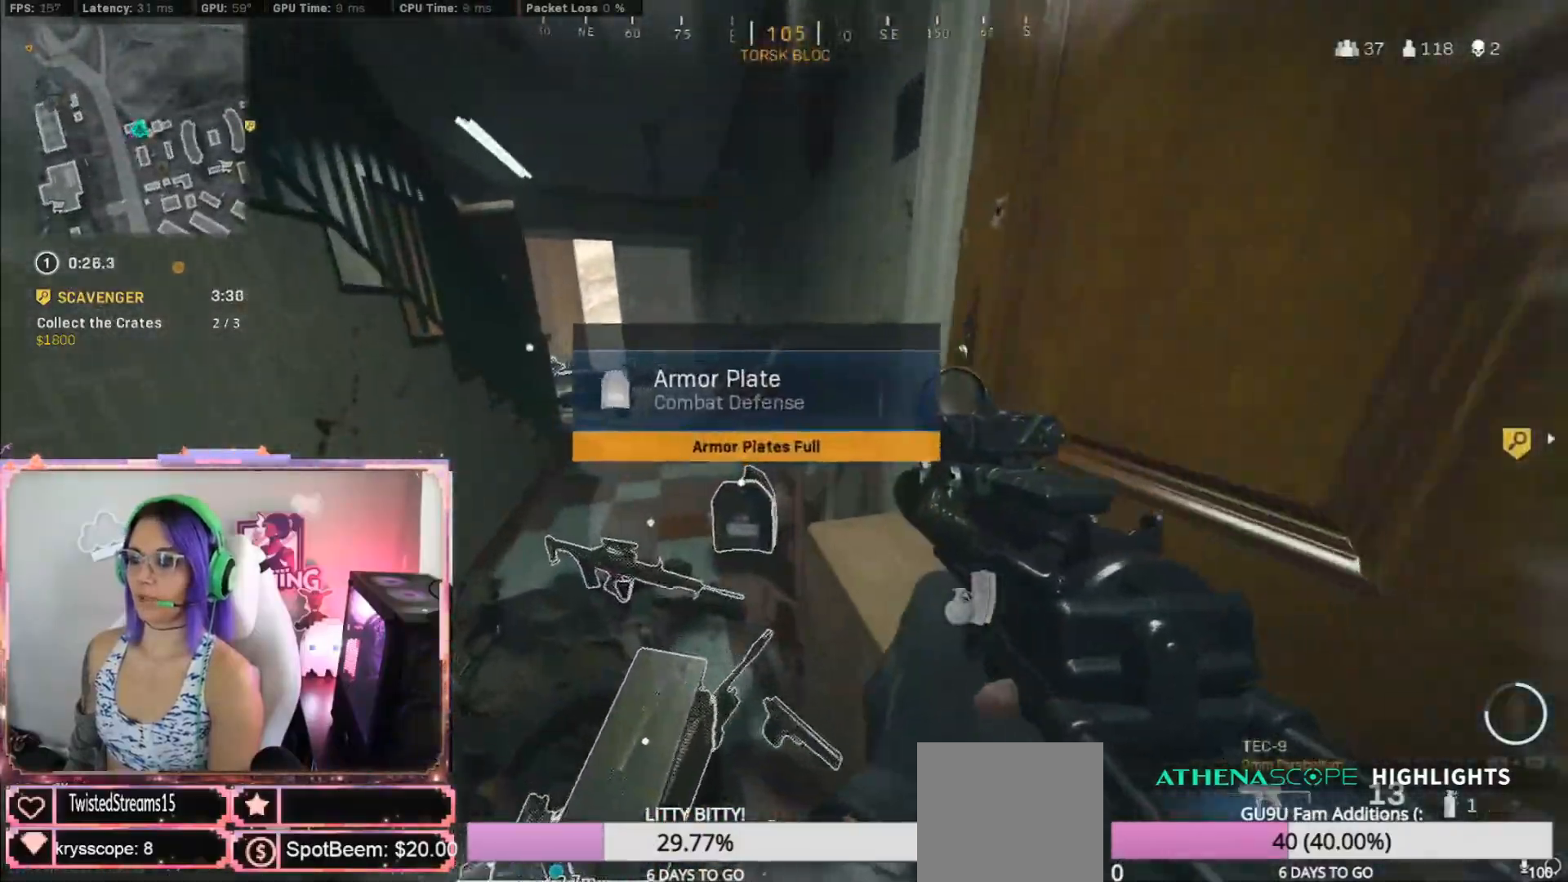
{"buttons": [], "left_stick": "down-right", "right_stick": "down", "events": [[283, "X", "down"], [367, "X", "up"], [367, "left_stick", "down-right"], [367, "right_stick", "down"]]}
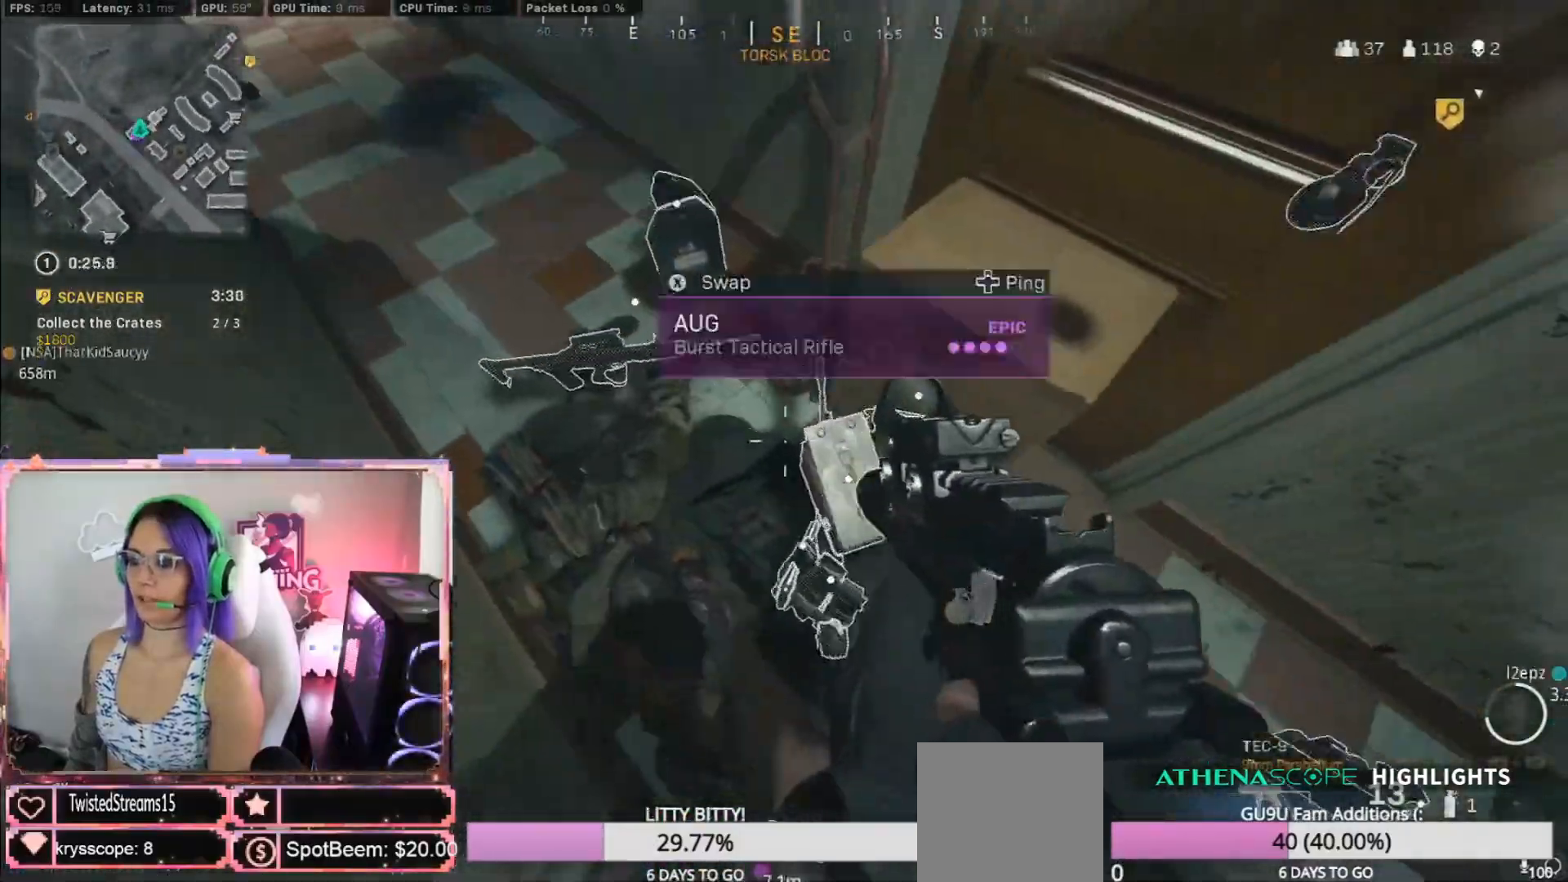
{"buttons": [], "left_stick": "center", "right_stick": "center", "events": [[417, "left_stick", "center"], [417, "right_stick", "center"]]}
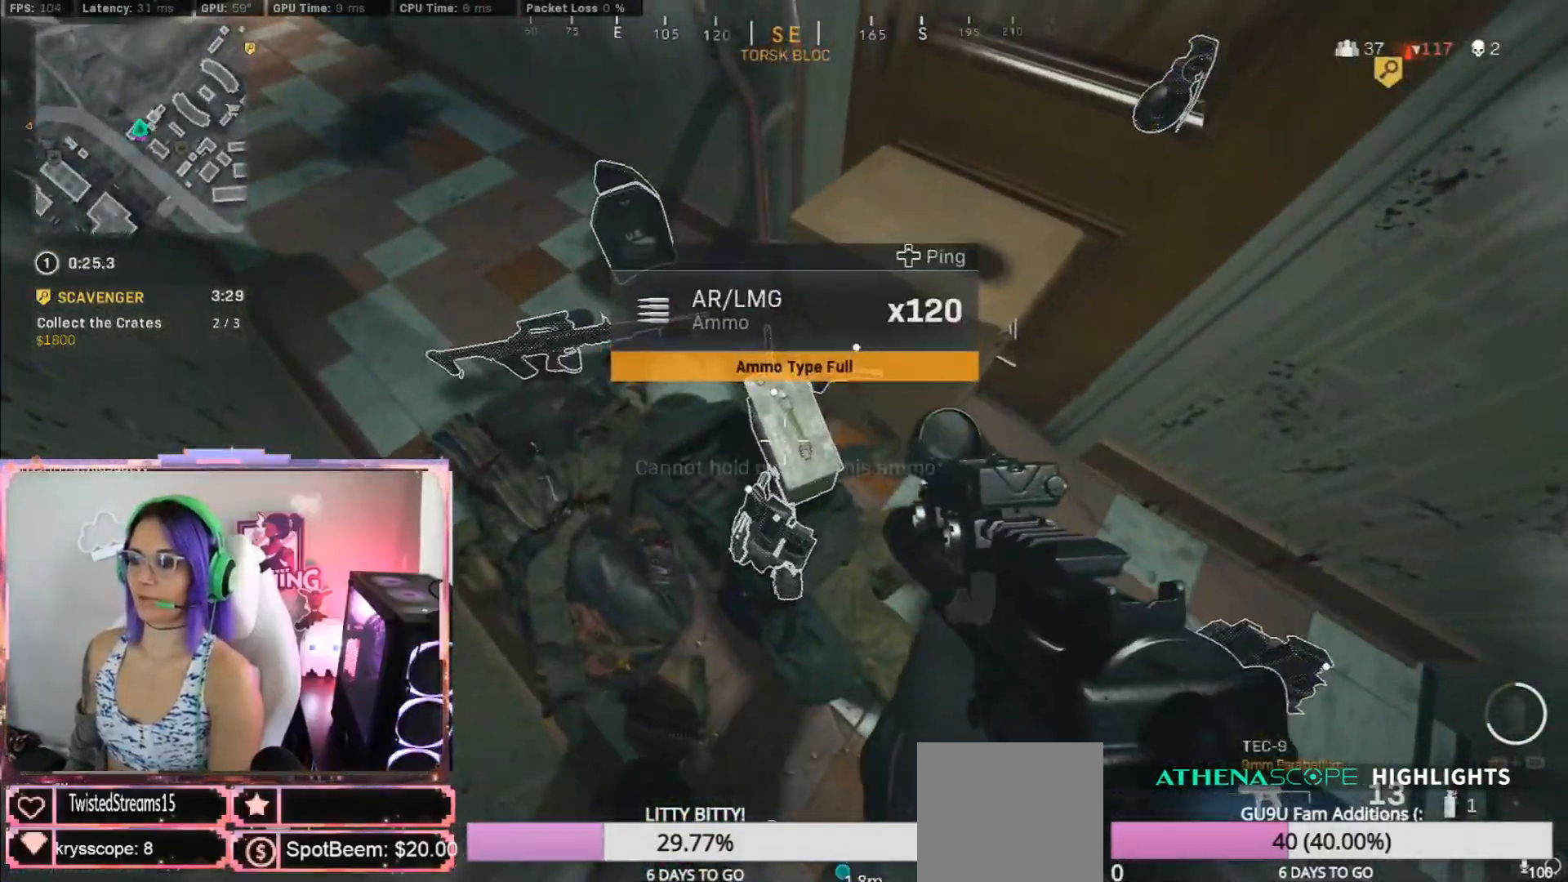
{"buttons": [], "left_stick": "up", "right_stick": "center", "events": [[67, "left_stick", "up"], [117, "L3", "down"], [217, "L3", "up"]]}
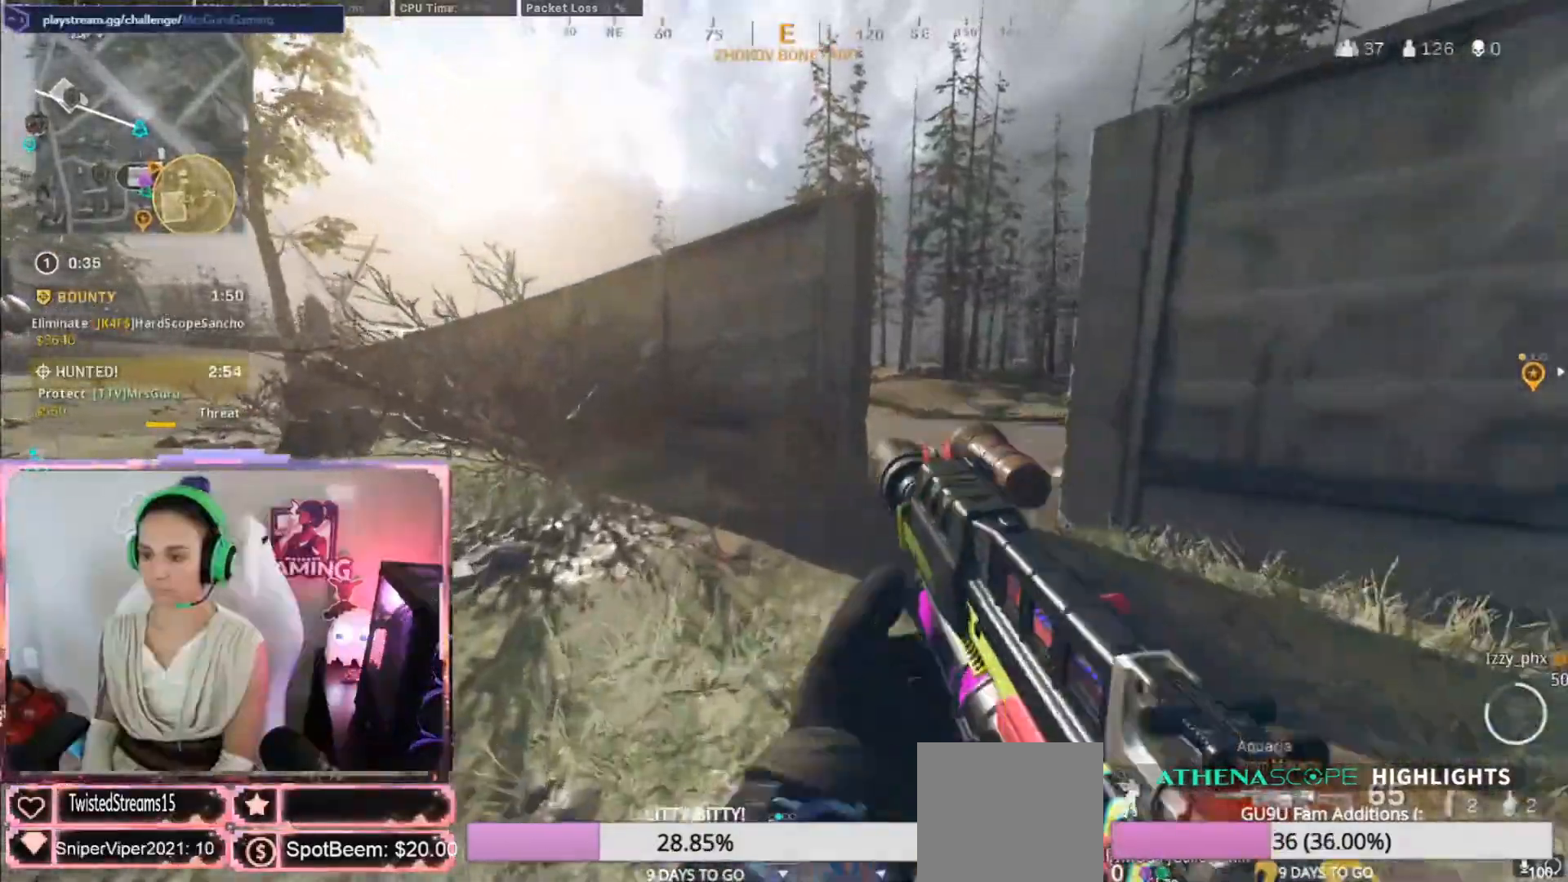
{"buttons": ["L3"], "left_stick": "up", "right_stick": "center", "events": [[133, "L3", "down"], [267, "L3", "up"], [267, "Y", "down"], [317, "L3", "down"], [317, "Y", "up"]]}
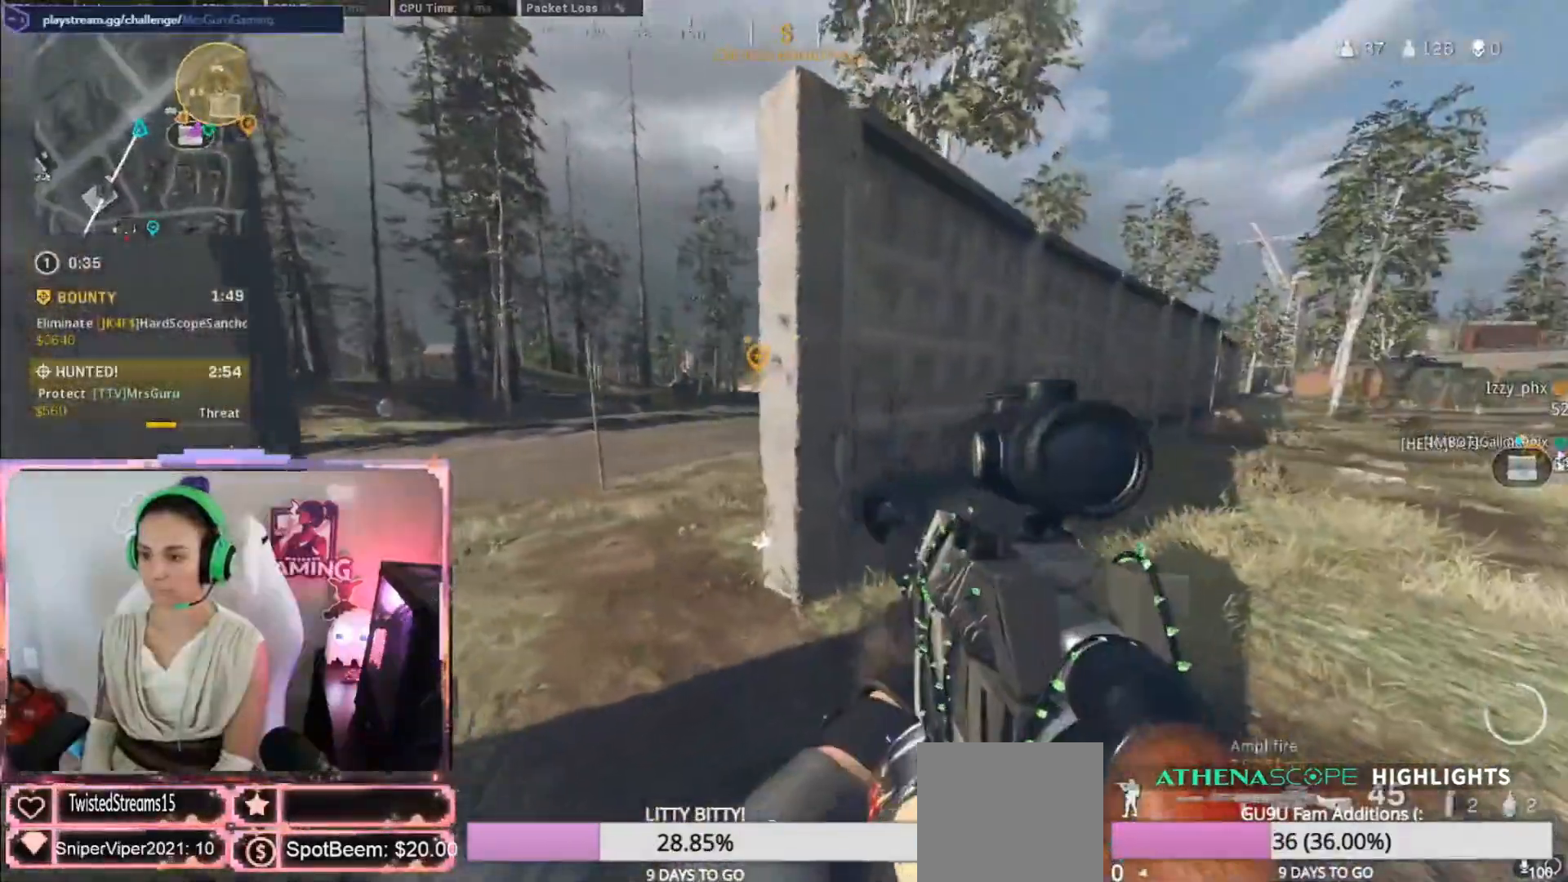
{"buttons": ["L2"], "left_stick": "down-left", "right_stick": "up-right", "events": [[133, "L3", "up"], [133, "left_stick", "down-left"], [150, "L2", "down"], [383, "right_stick", "up-right"]]}
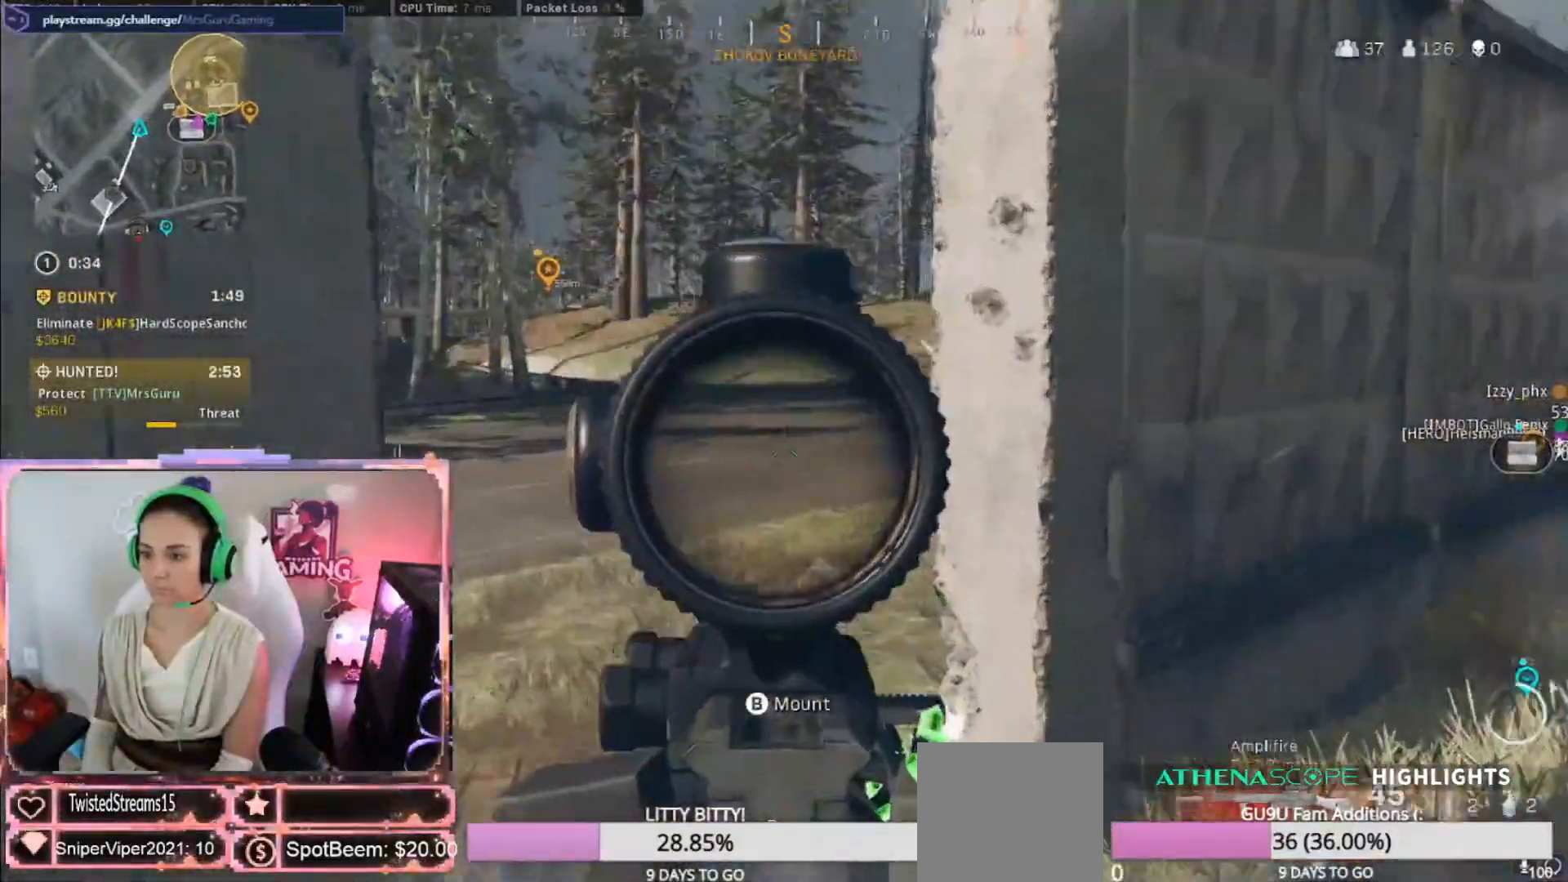
{"buttons": ["L2"], "left_stick": "down-left", "right_stick": "right", "events": [[300, "right_stick", "center"], [383, "right_stick", "right"]]}
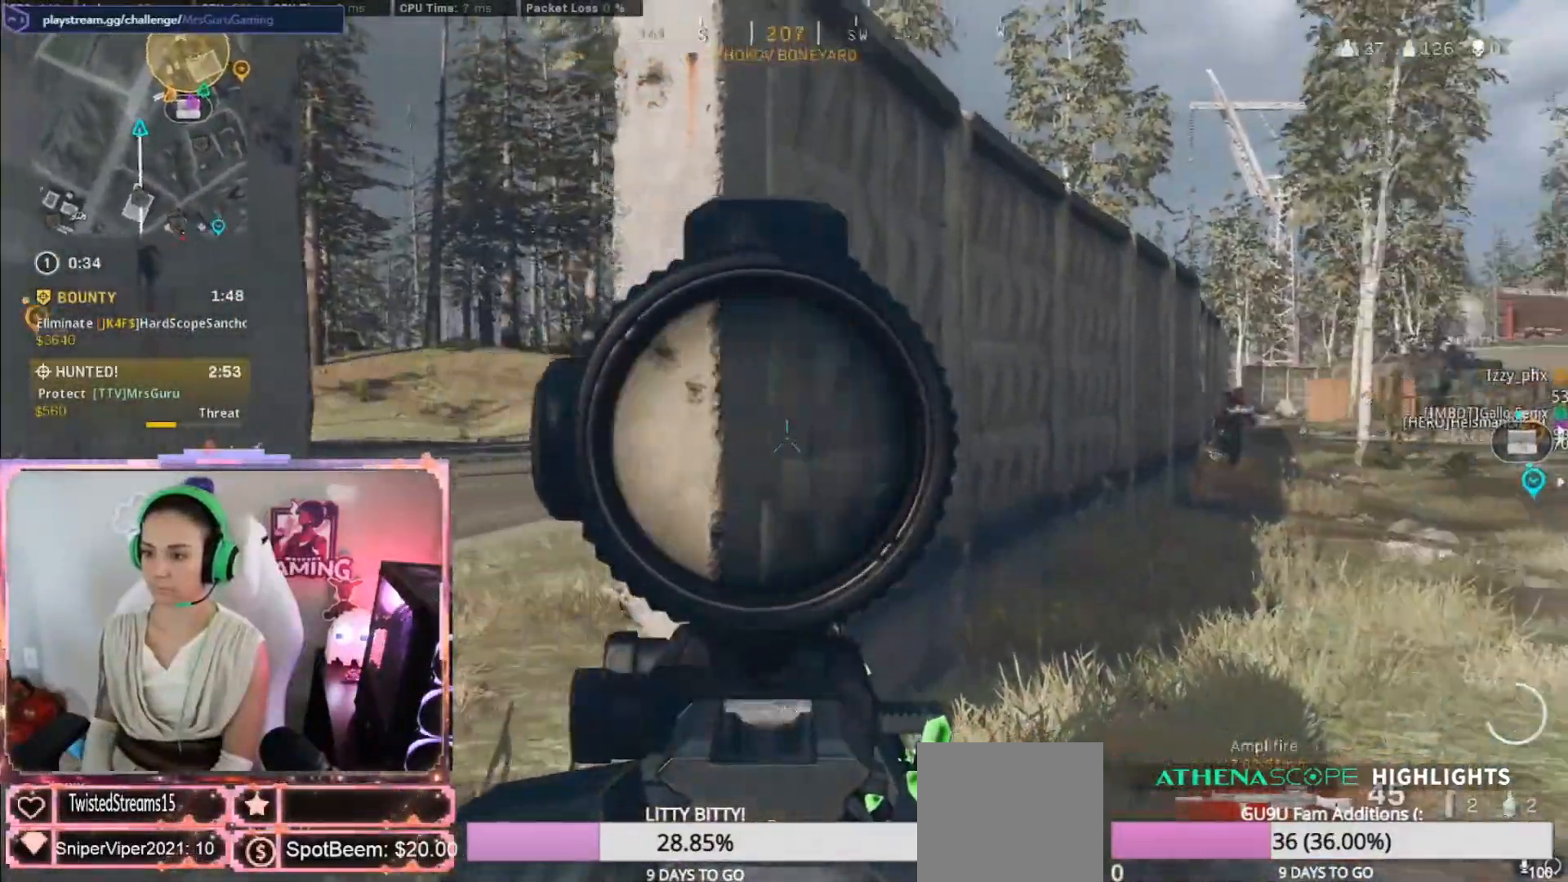
{"buttons": ["L2"], "left_stick": "down-left", "right_stick": "right", "events": [[117, "right_stick", "center"], [350, "right_stick", "right"]]}
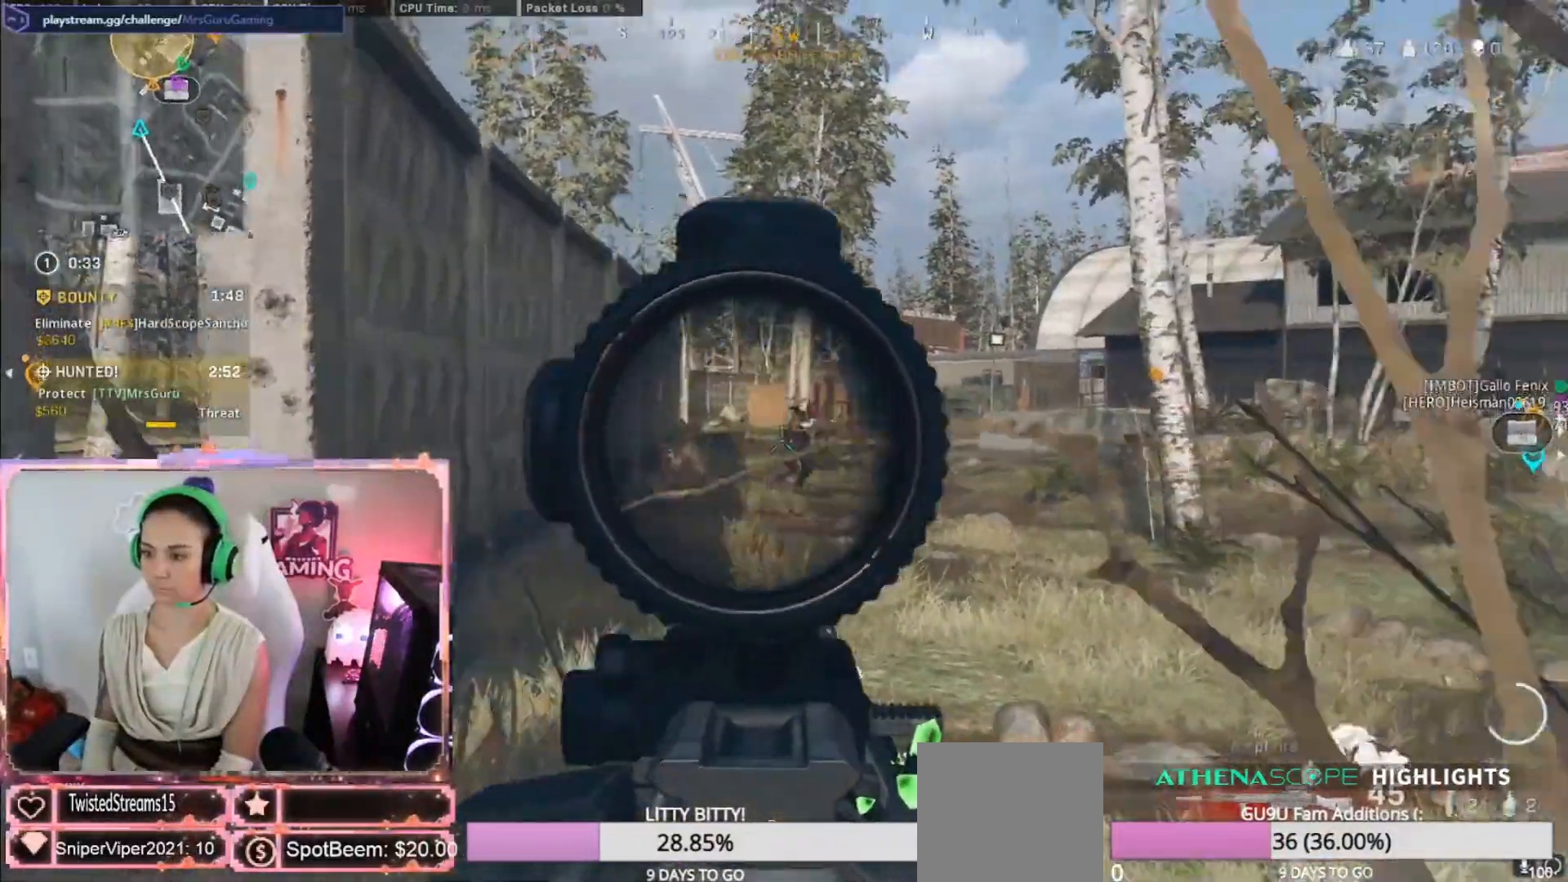
{"buttons": ["L2", "R2"], "left_stick": "right", "right_stick": "down-right", "events": [[33, "left_stick", "right"], [100, "right_stick", "center"], [350, "R2", "down"], [467, "right_stick", "down-right"]]}
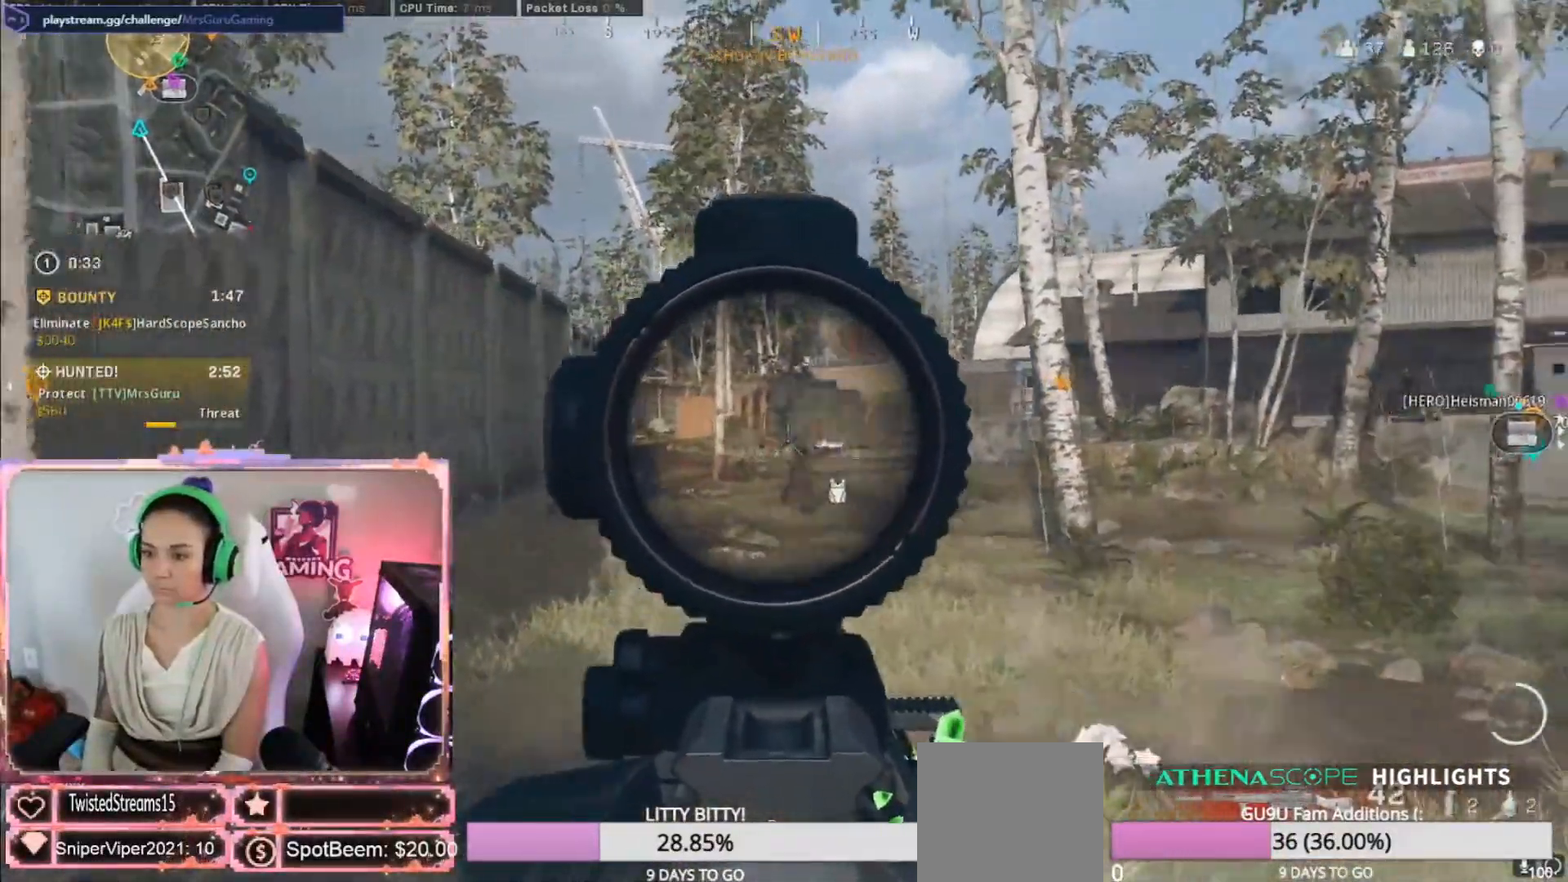
{"buttons": ["L2", "R2"], "left_stick": "right", "right_stick": "down-right", "events": []}
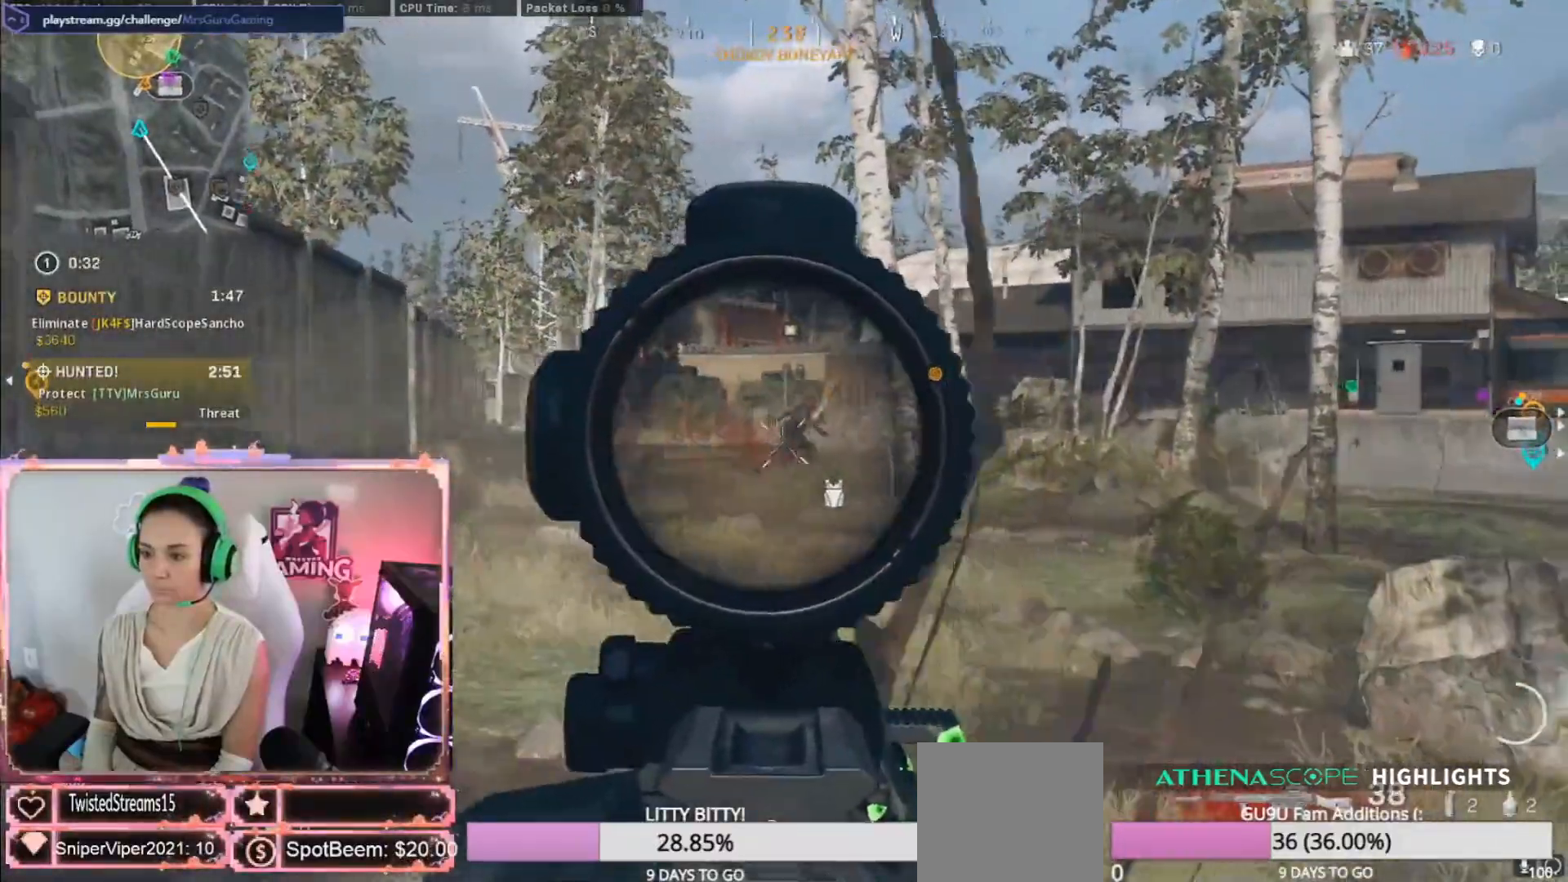
{"buttons": ["A", "L2", "R2"], "left_stick": "right", "right_stick": "down-right"}
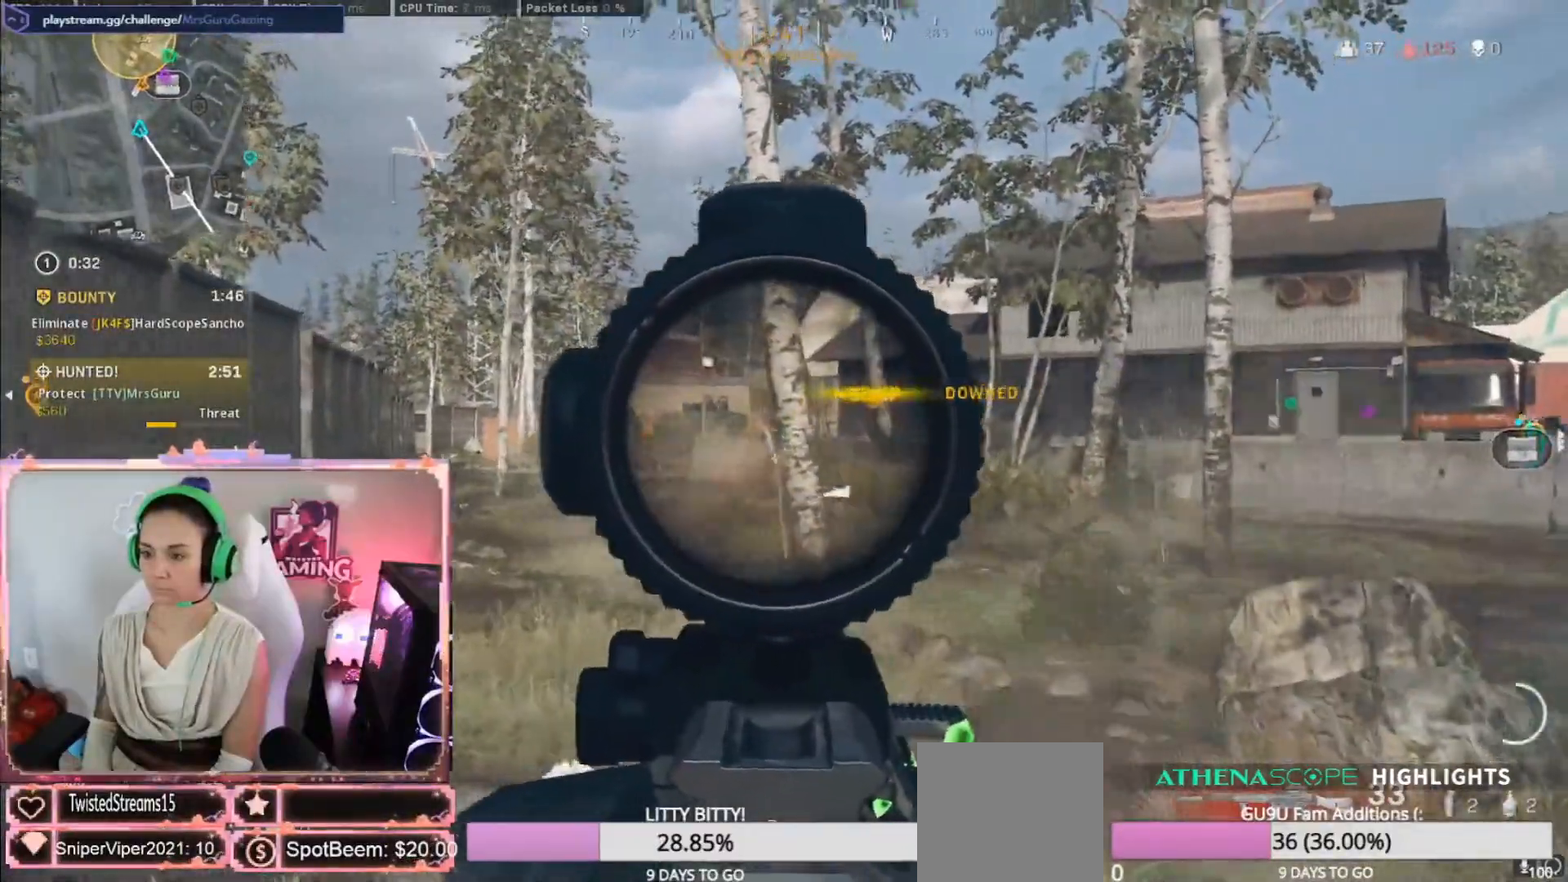
{"buttons": ["L2", "R2"], "left_stick": "right", "right_stick": "down", "events": [[117, "right_stick", "down"], [233, "A", "up"]]}
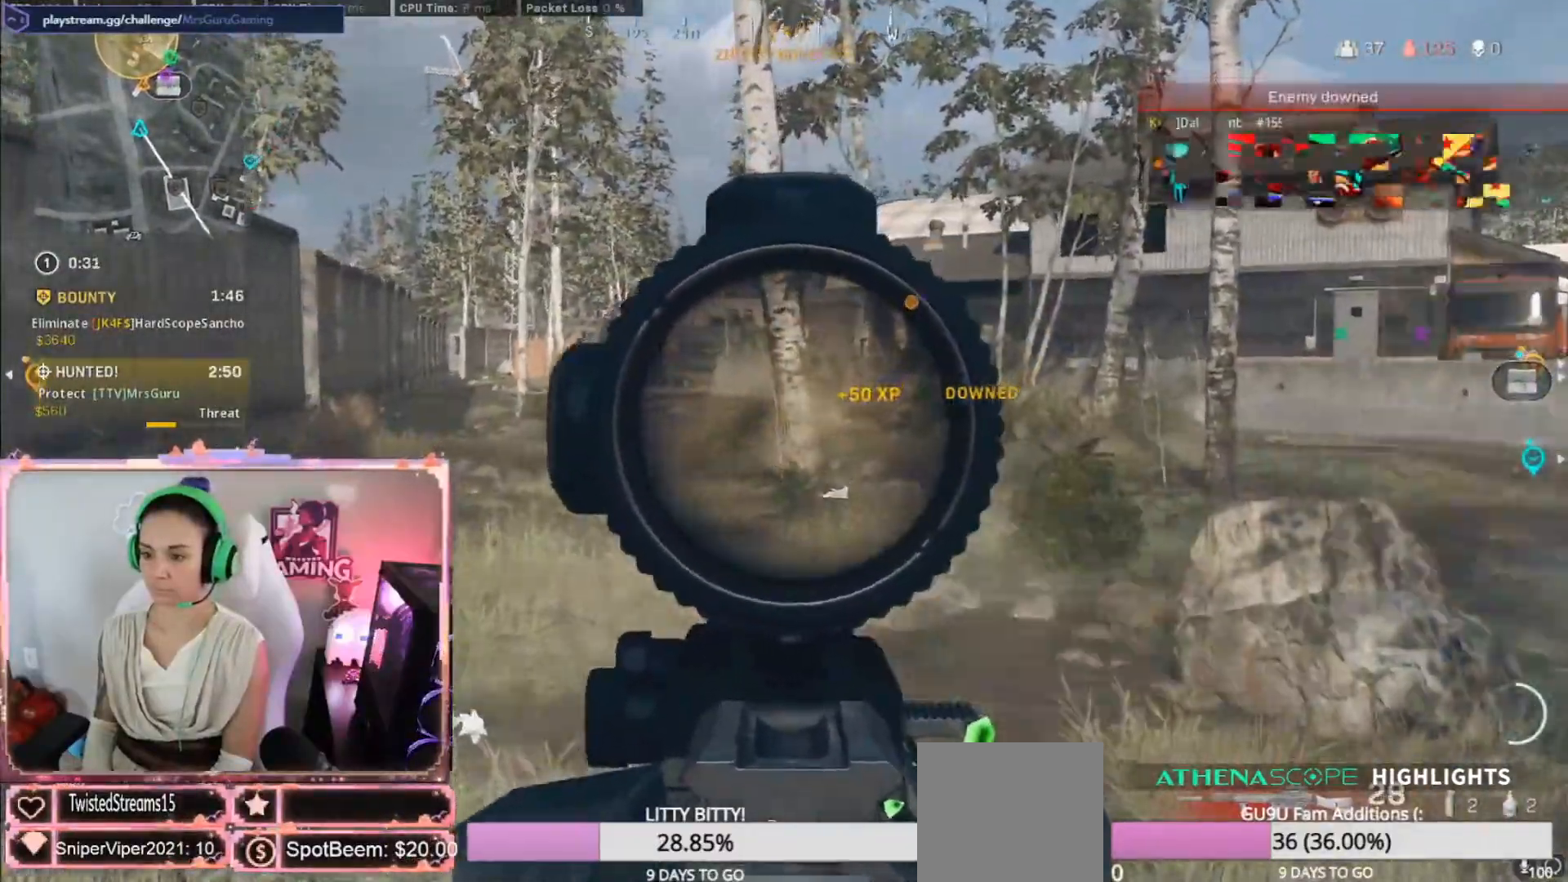
{"buttons": ["L2", "R2"], "left_stick": "down", "right_stick": "down", "events": [[83, "right_stick", "center"], [117, "left_stick", "left"], [317, "A", "down"], [367, "A", "up"], [367, "right_stick", "down"], [467, "left_stick", "down"]]}
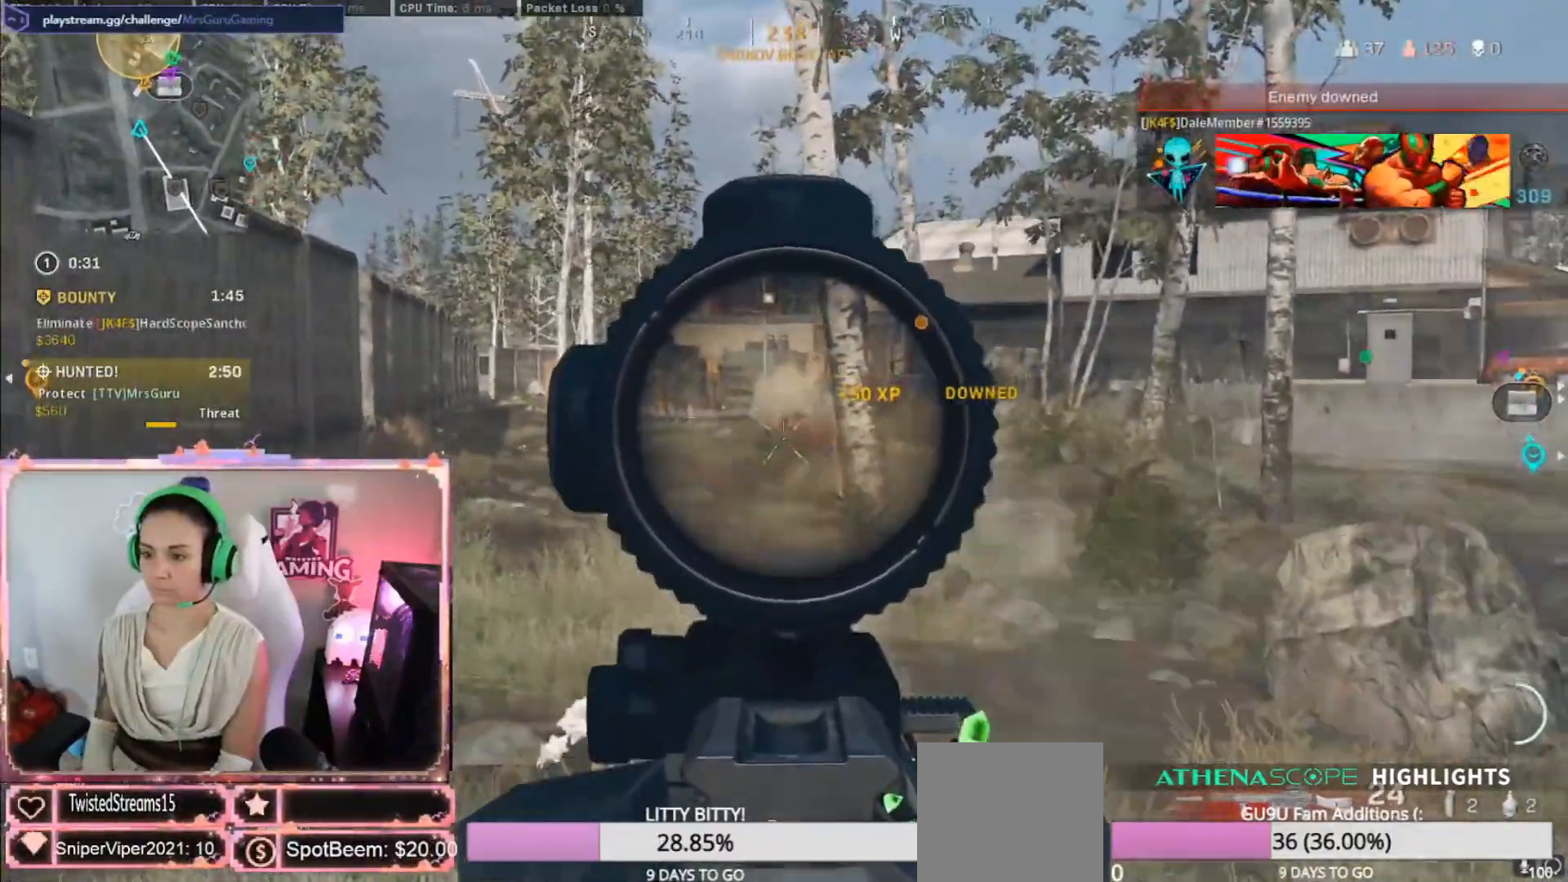
{"buttons": ["L2", "R2"], "left_stick": "down-left", "right_stick": "center", "events": [[217, "left_stick", "down-left"], [233, "right_stick", "center"]]}
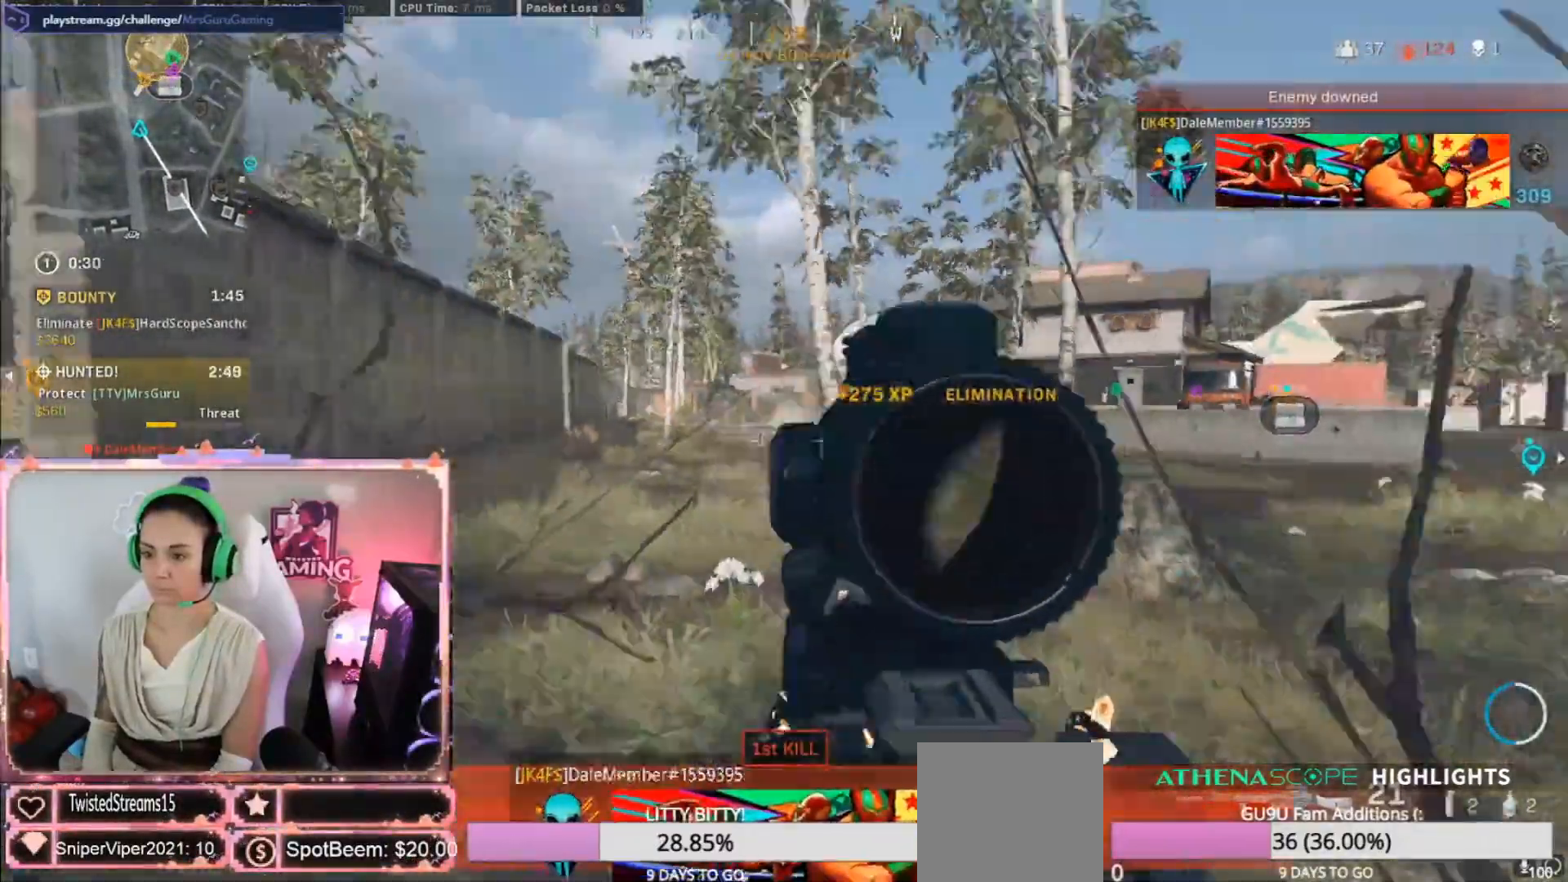
{"buttons": [], "left_stick": "down", "right_stick": "center", "events": [[167, "right_stick", "up-left"], [333, "L2", "up"], [333, "R2", "up"], [333, "X", "down"], [333, "left_stick", "down"], [333, "right_stick", "center"], [433, "X", "up"]]}
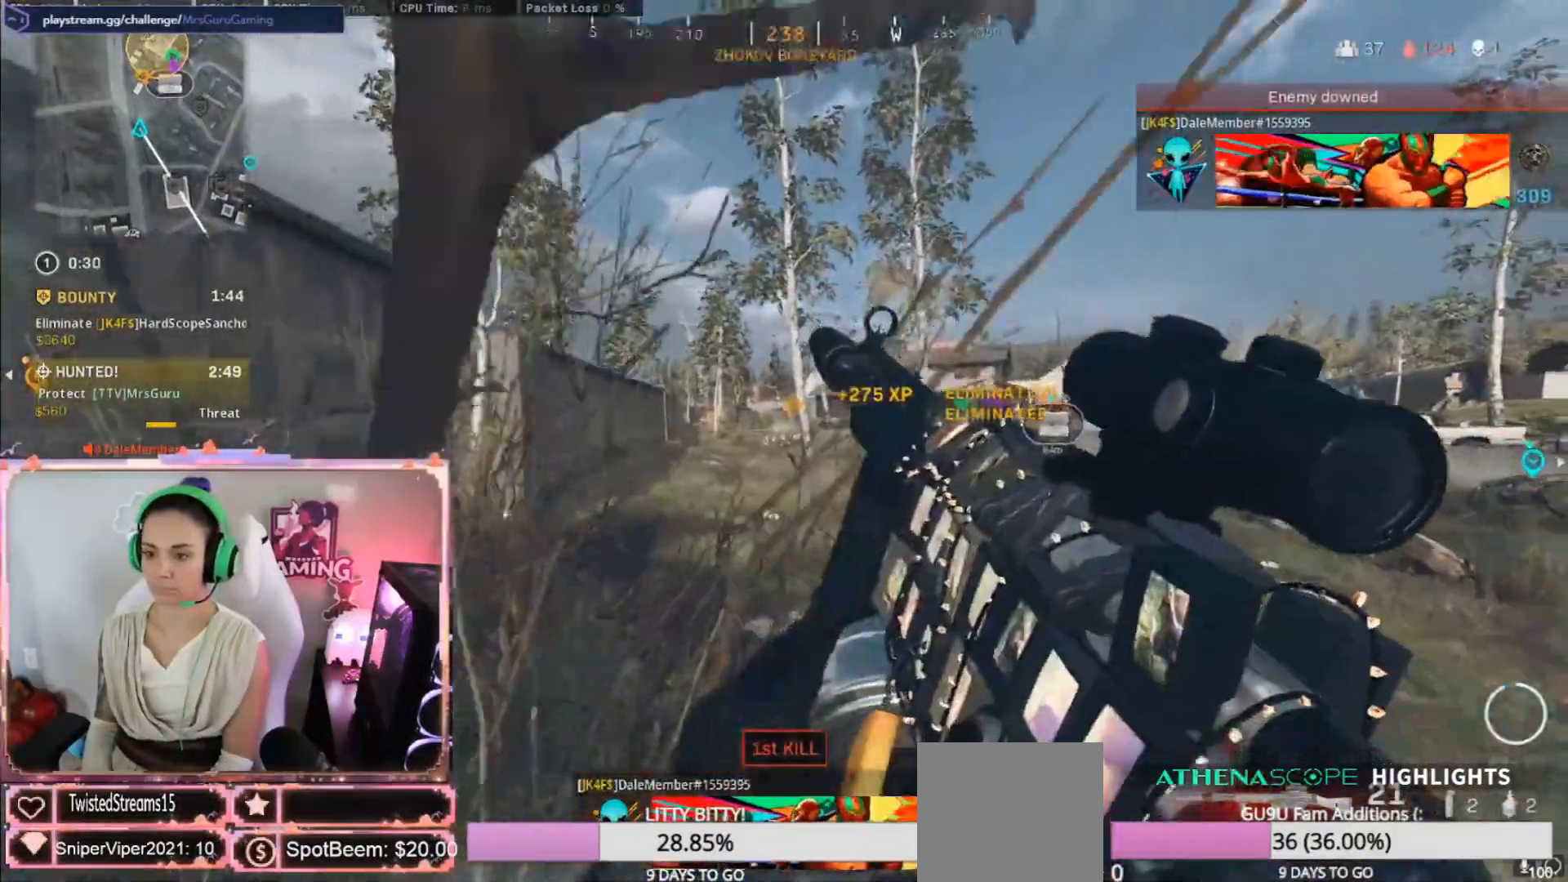
{"buttons": [], "left_stick": "left", "right_stick": "up-right", "events": [[217, "right_stick", "right"], [333, "left_stick", "left"], [333, "right_stick", "center"], [483, "right_stick", "up-right"]]}
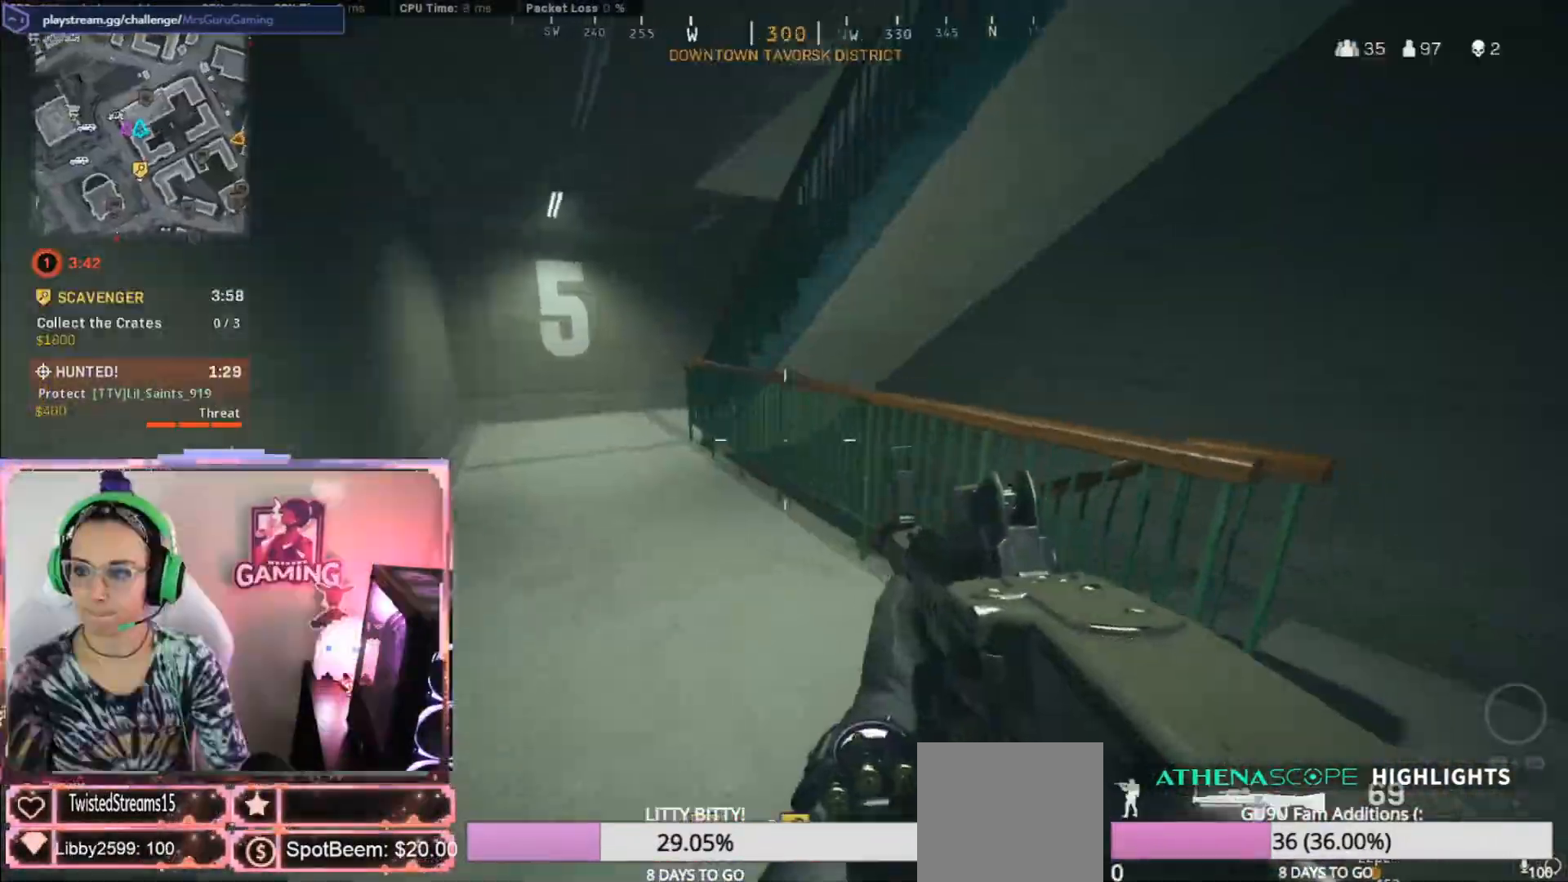
{"buttons": [], "left_stick": "down-left", "right_stick": "center", "events": [[17, "left_stick", "down-left"], [167, "right_stick", "center"]]}